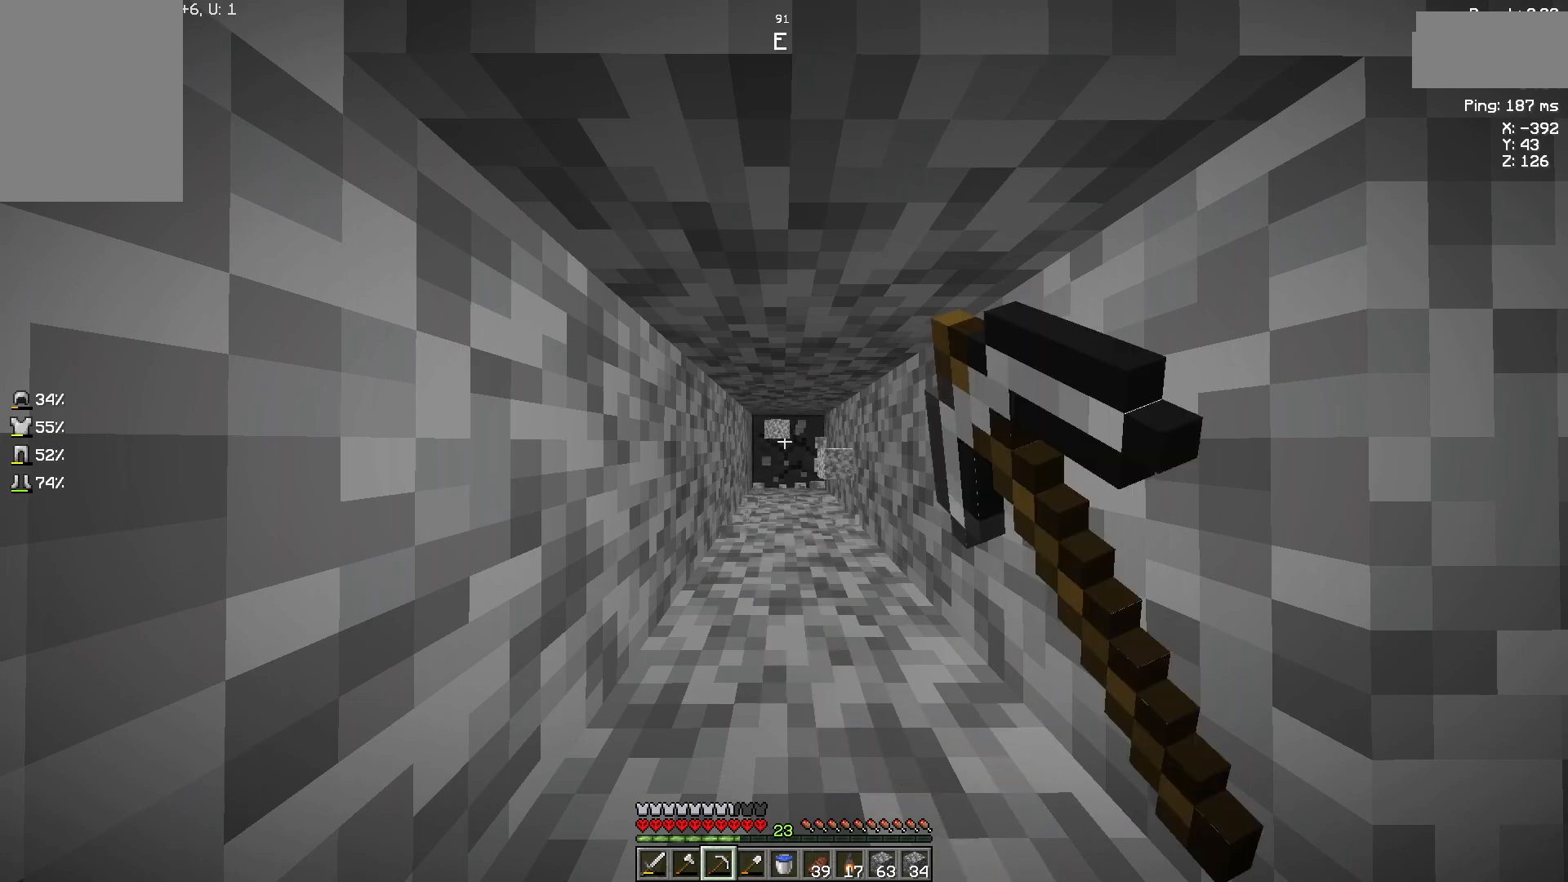
Gameplay with keyboard and mouse; each line is a JSON object with the keys and mouse buttons held at the frame after it. "events" lists presses ("down") and releases ("up") of "a", "d", "s", "space", "w", "mouse_left" and "mouse_right" between this image and that frame as [ms after this image, input, new state], when the widget could be followed in between. "mouse_left", "mouse_right" = the "left", "right" buttons of the "mouse" list. No other keys are recorded. Fast repeated clicks can show as one long hold. Not read: mouse_move.
{"keys": [], "mouse": ["left"], "events": []}
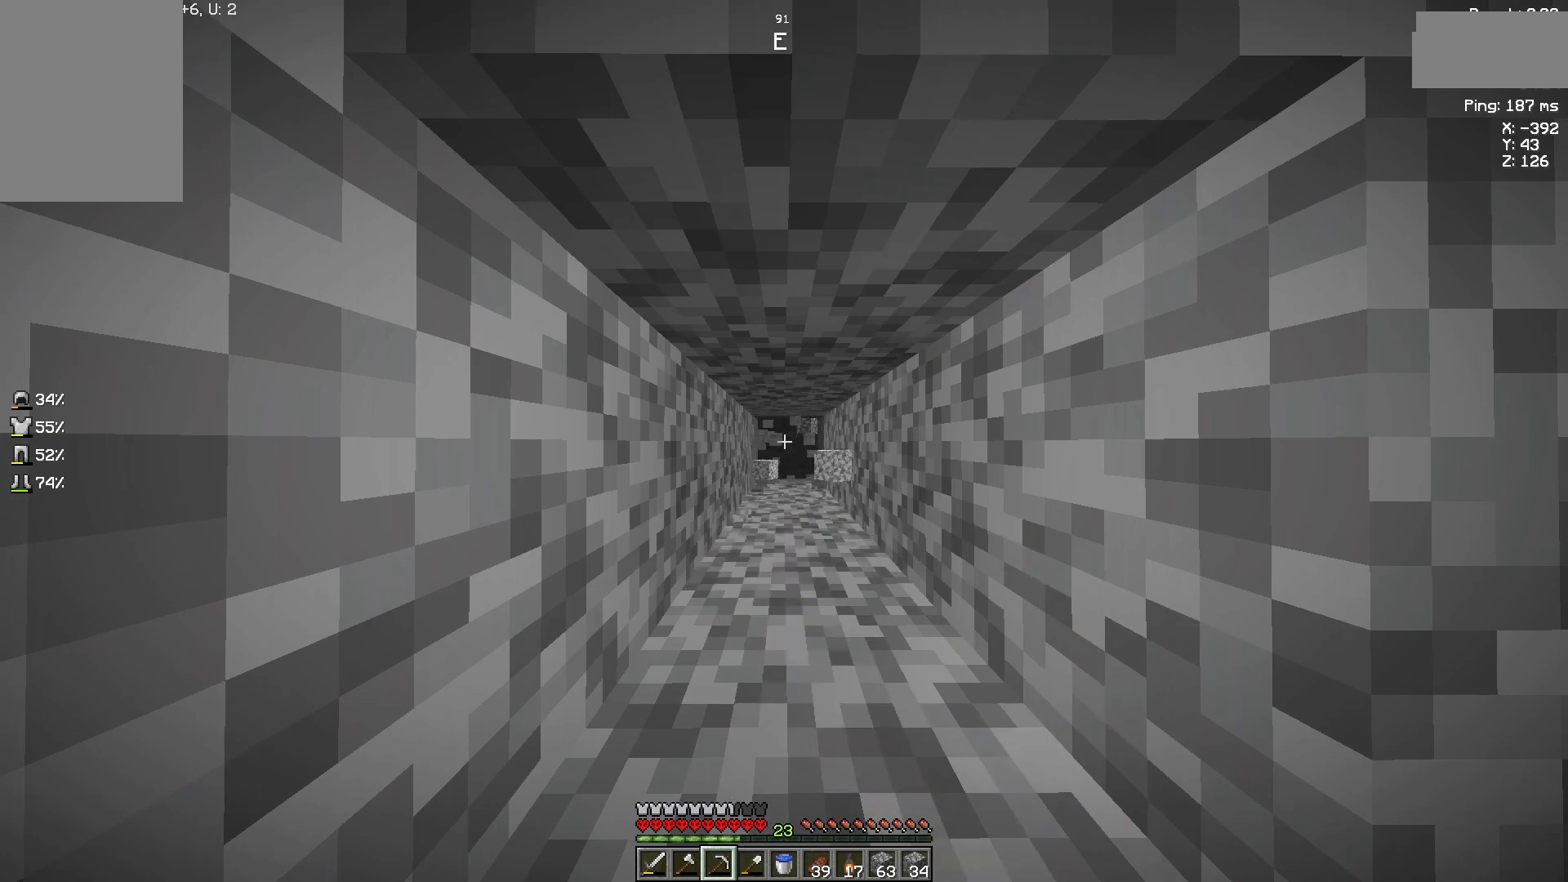
{"keys": [], "mouse": ["left"], "events": [[33, "d", "down"], [233, "d", "up"]]}
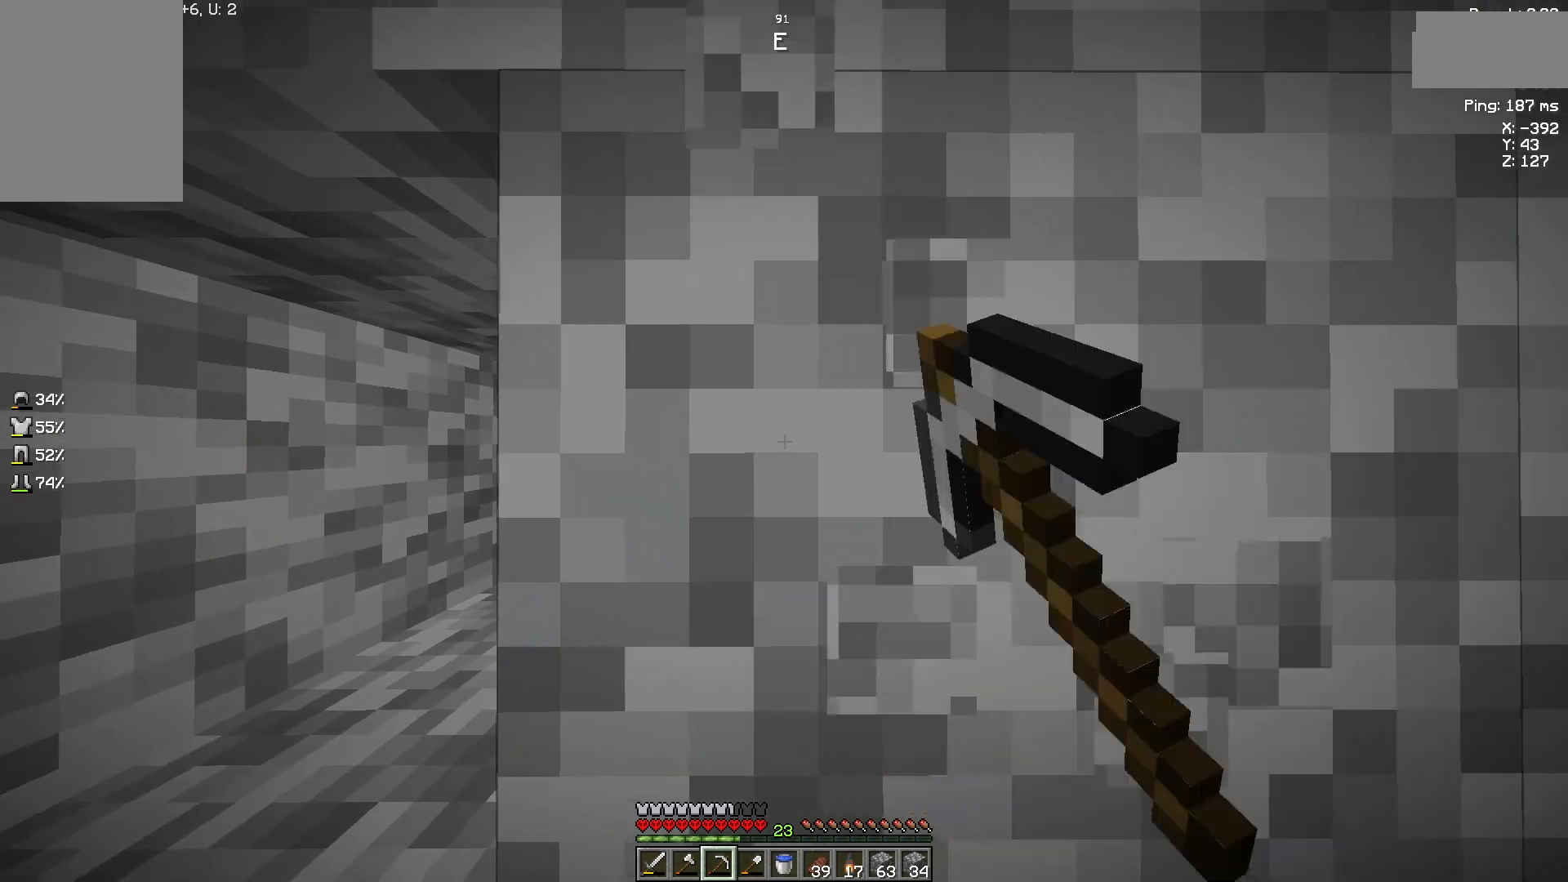
{"keys": [], "mouse": ["left"], "events": []}
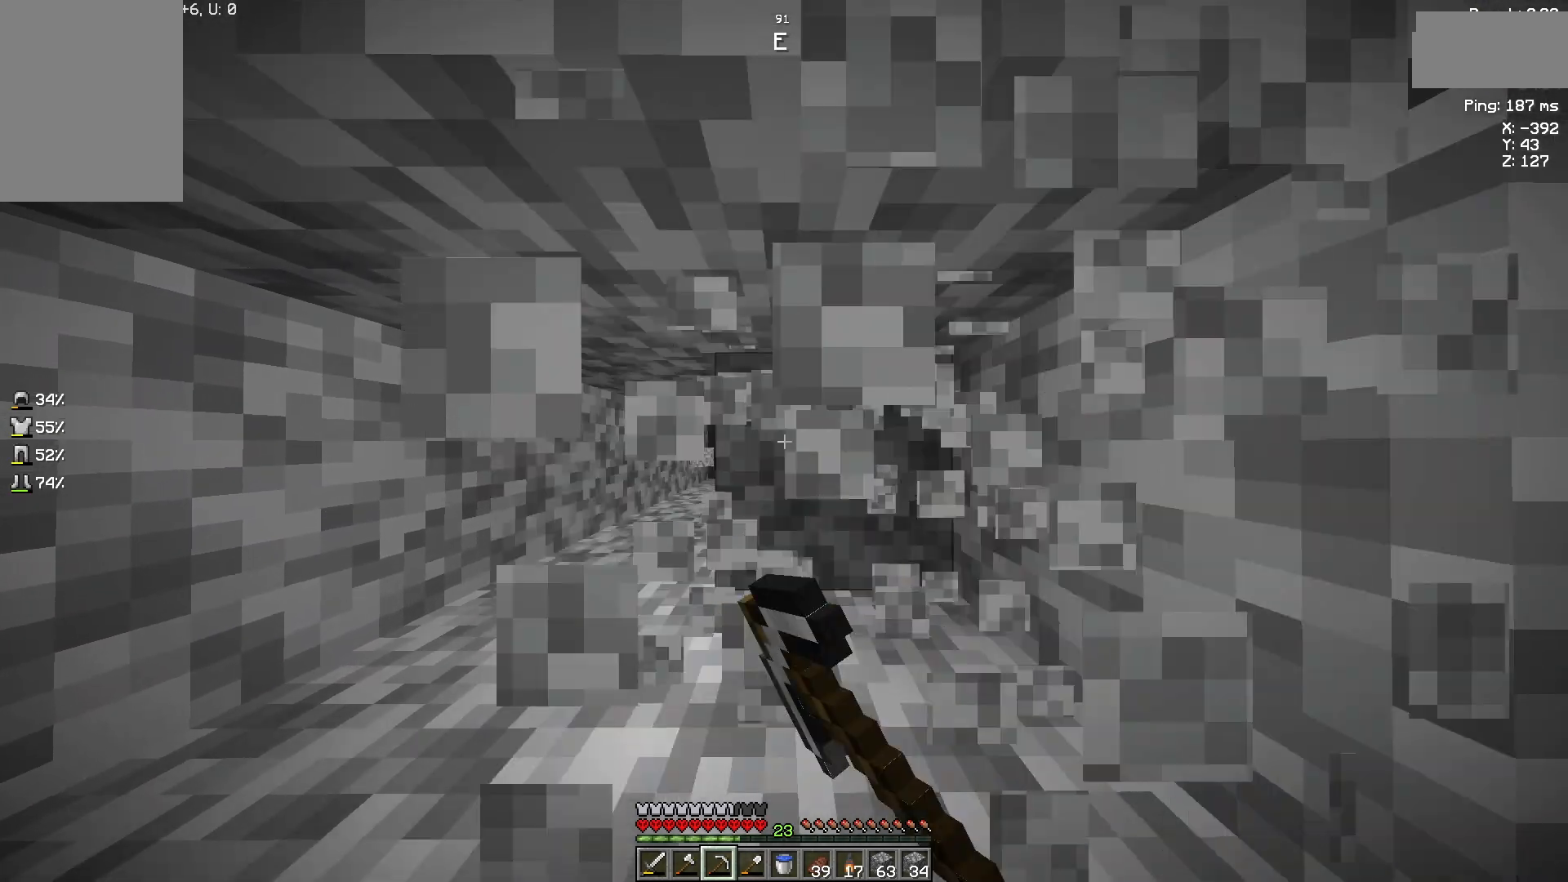
{"keys": [], "mouse": ["left"], "events": []}
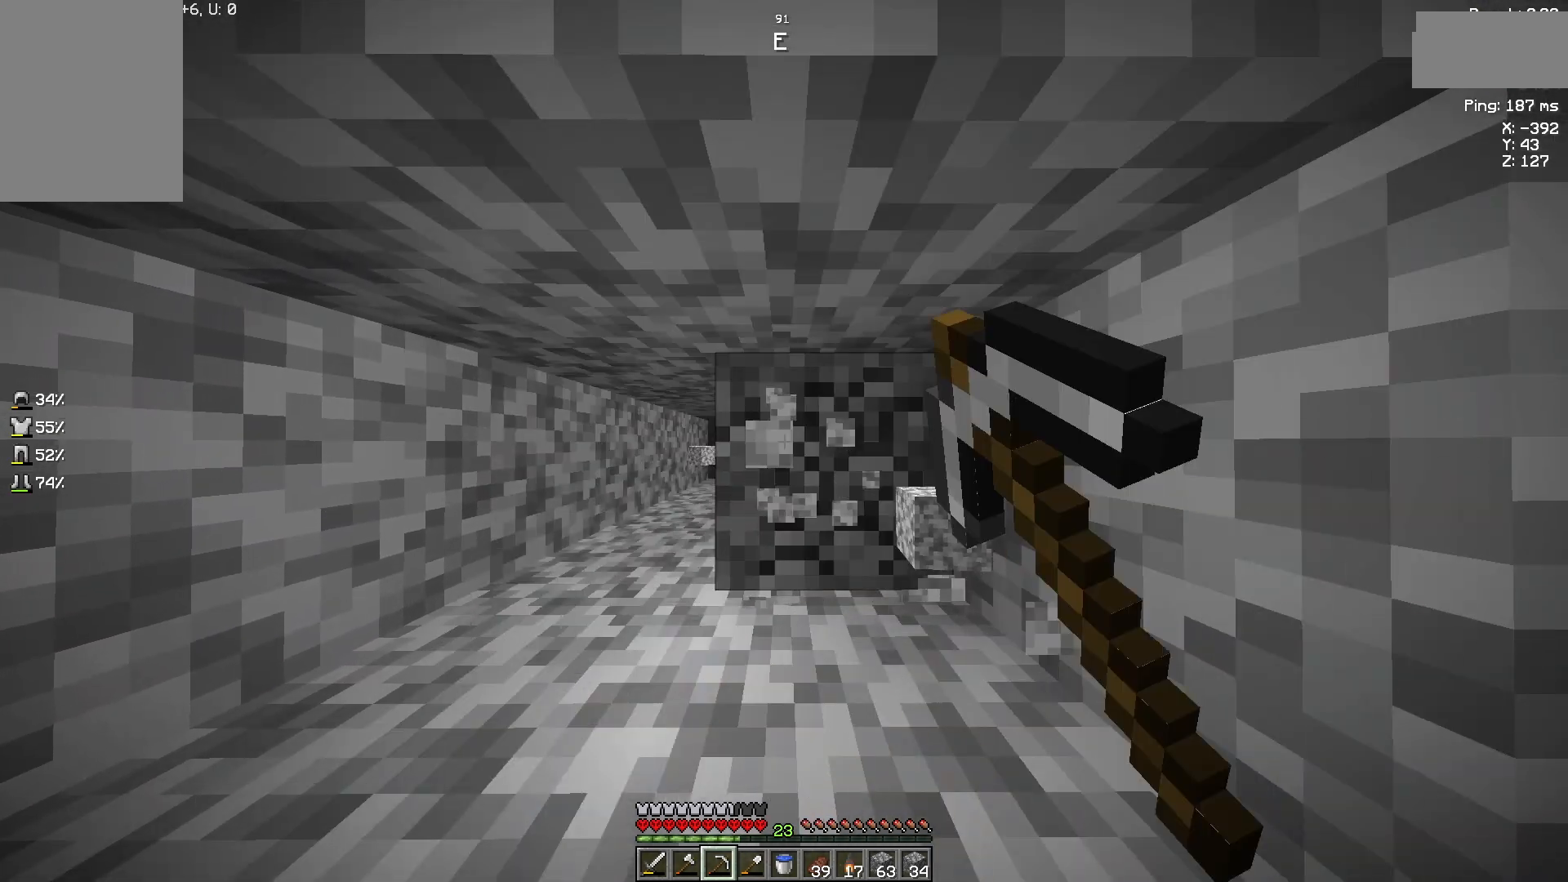
{"keys": [], "mouse": ["left"], "events": []}
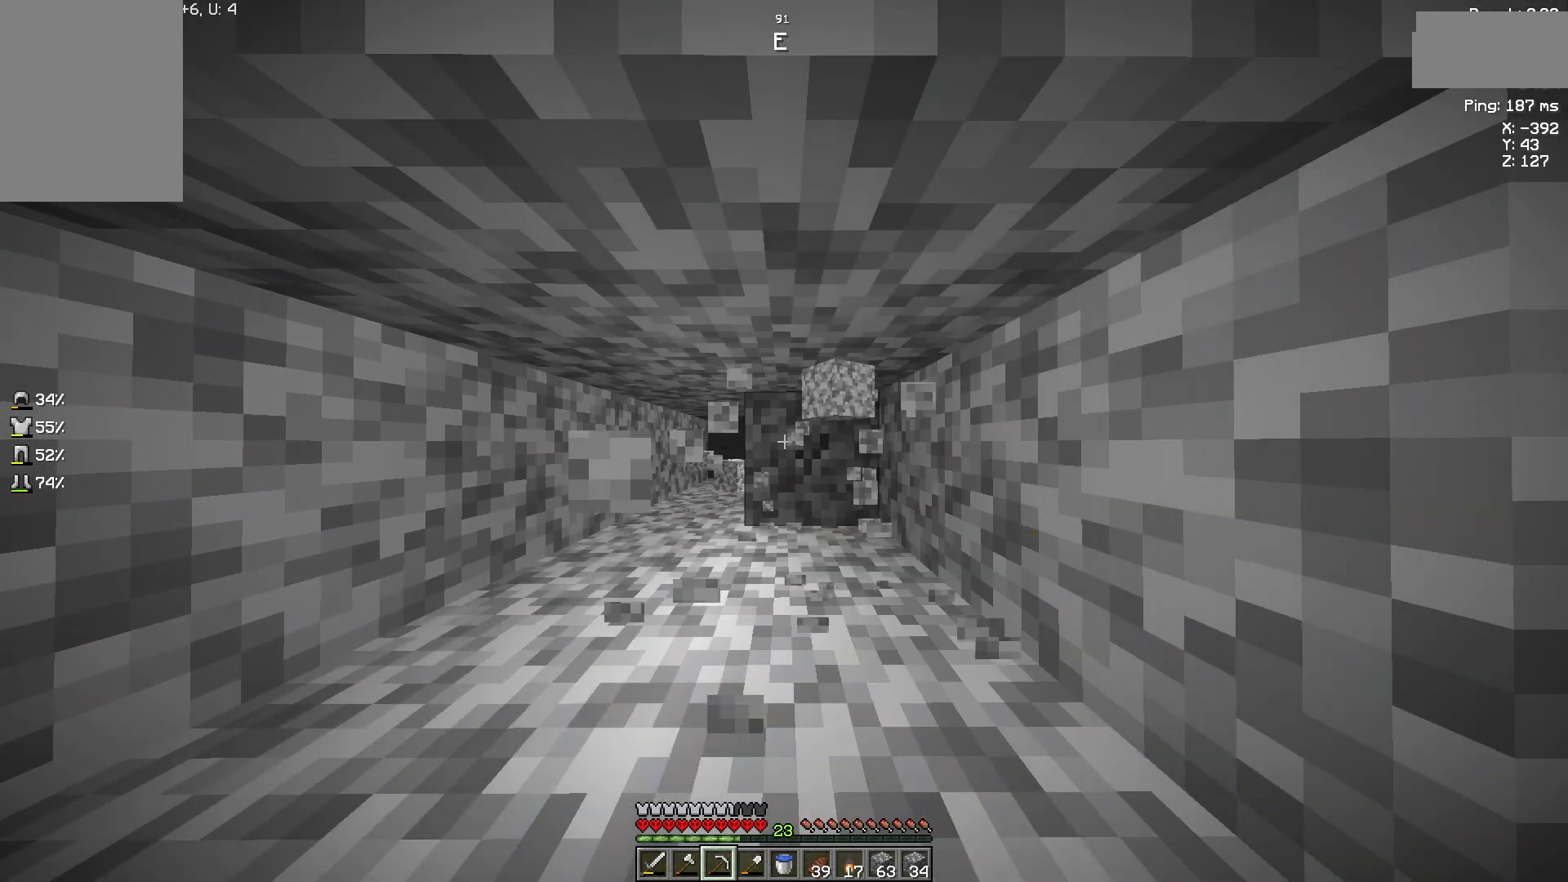
{"keys": [], "mouse": ["left"], "events": []}
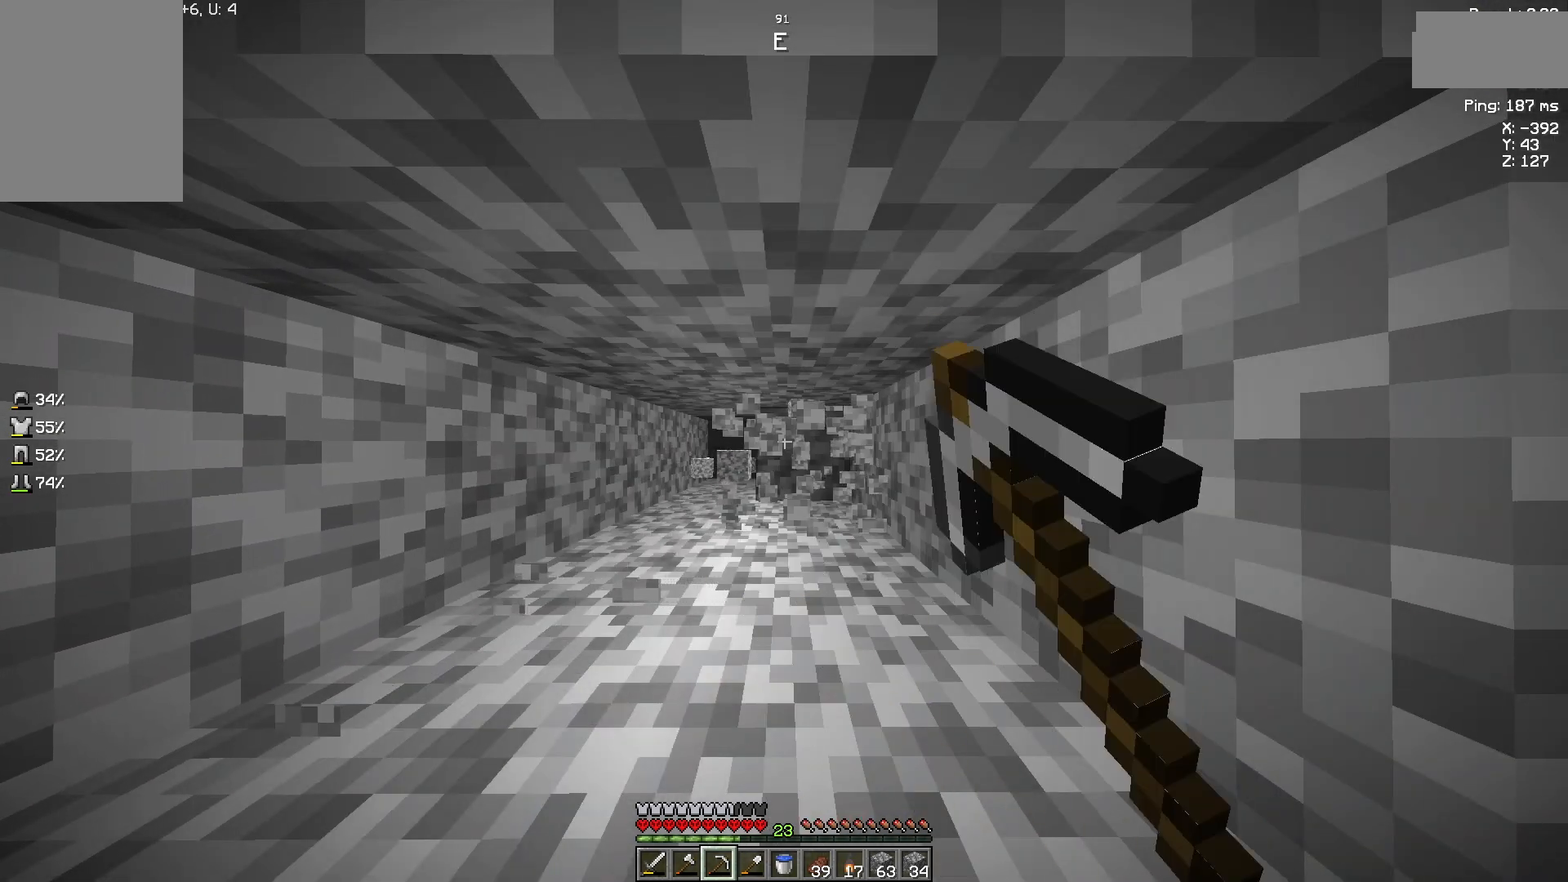
{"keys": [], "mouse": ["left"], "events": []}
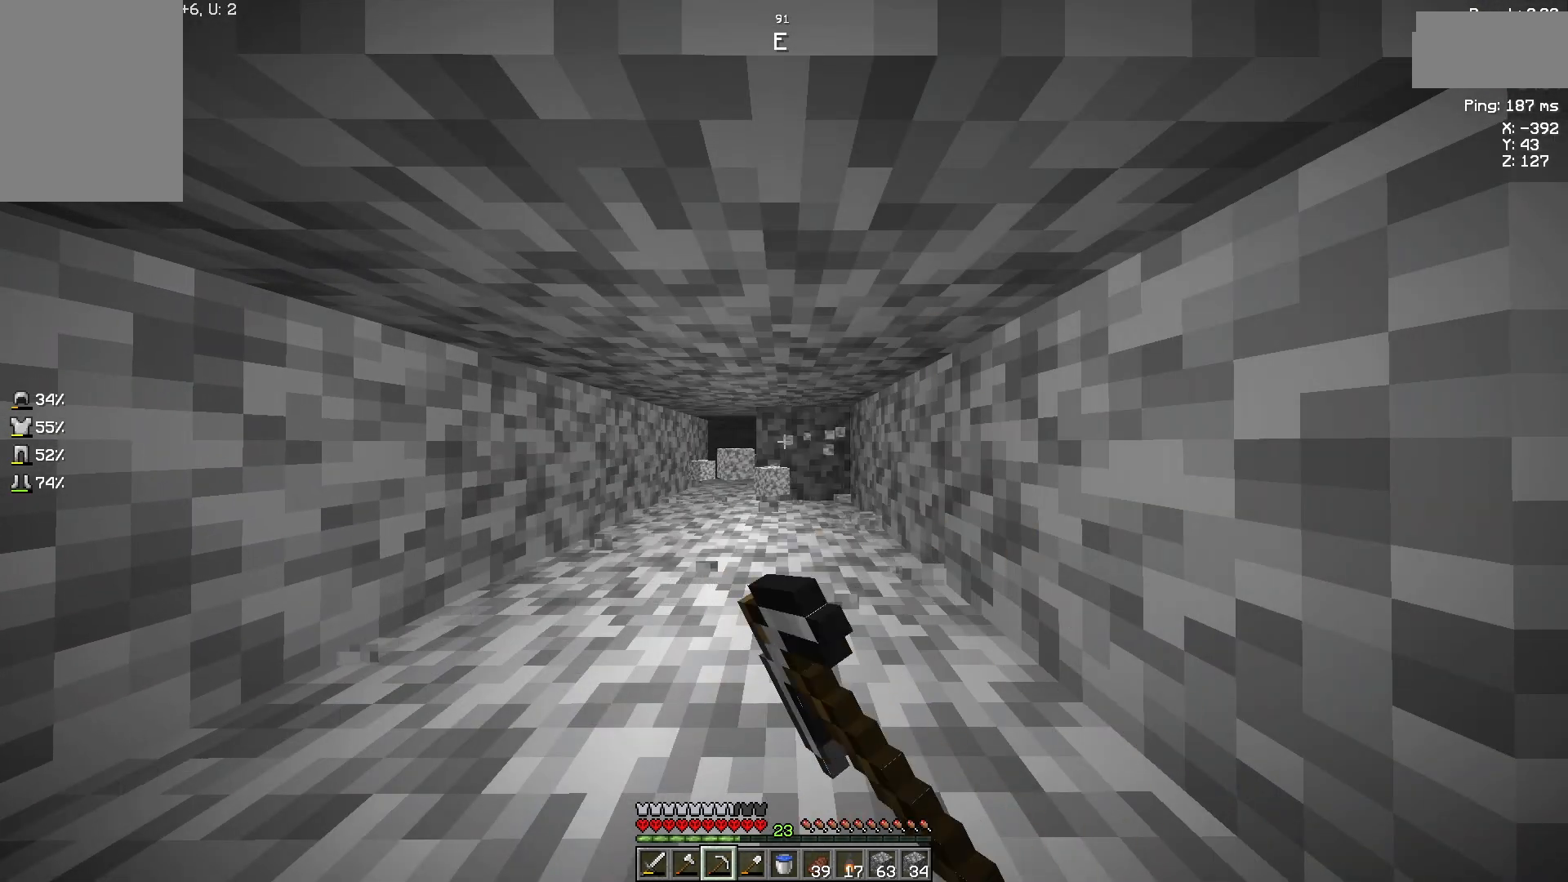
{"keys": ["d"], "mouse": ["left"], "events": [[300, "d", "down"]]}
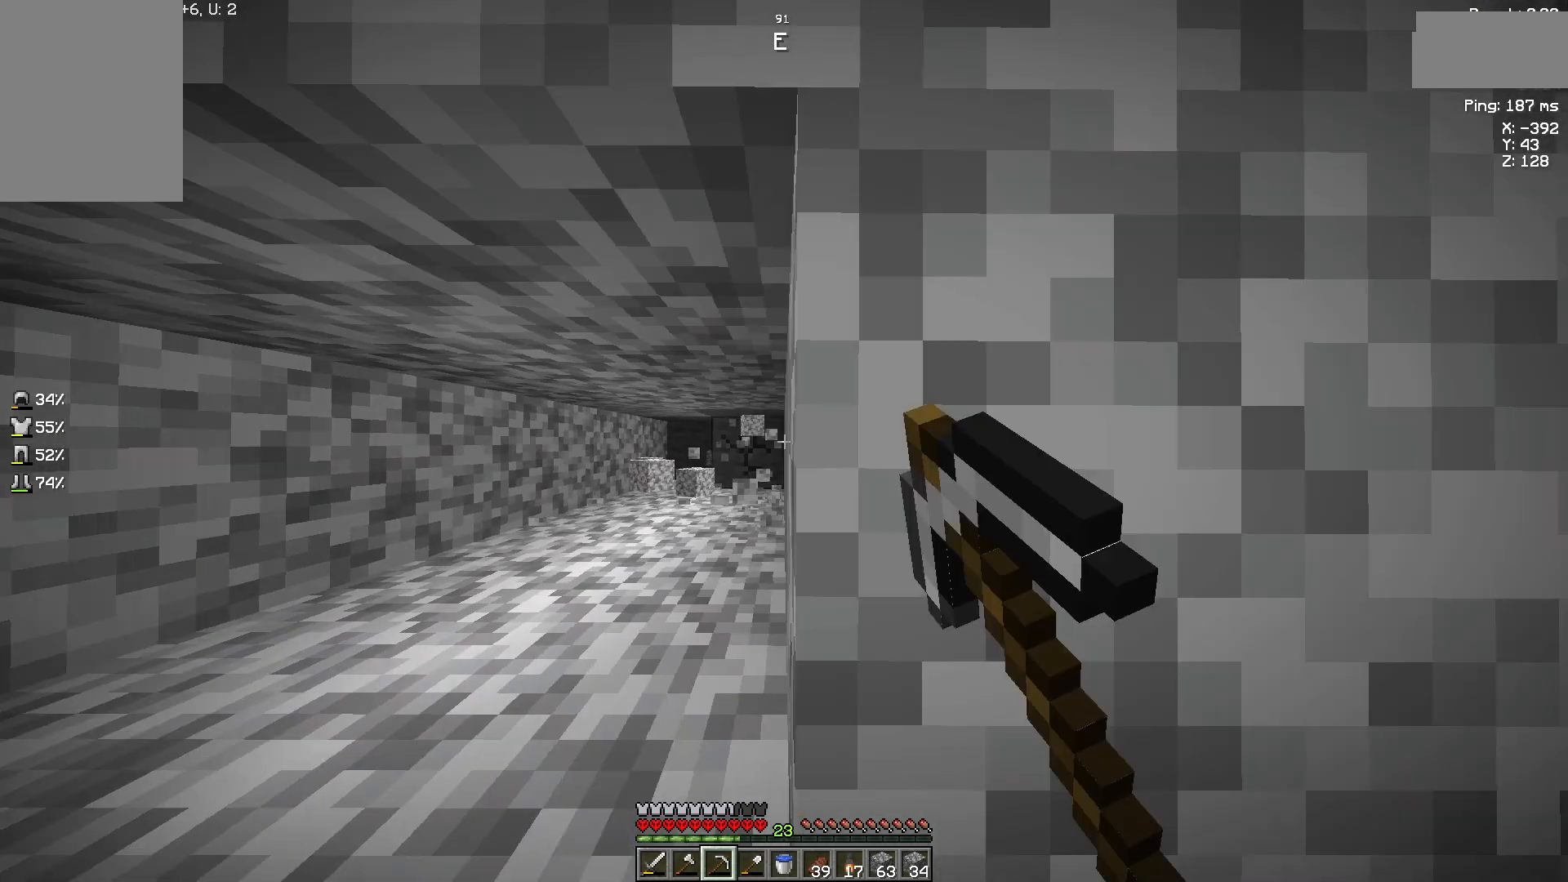
{"keys": [], "mouse": ["left"], "events": [[33, "d", "up"]]}
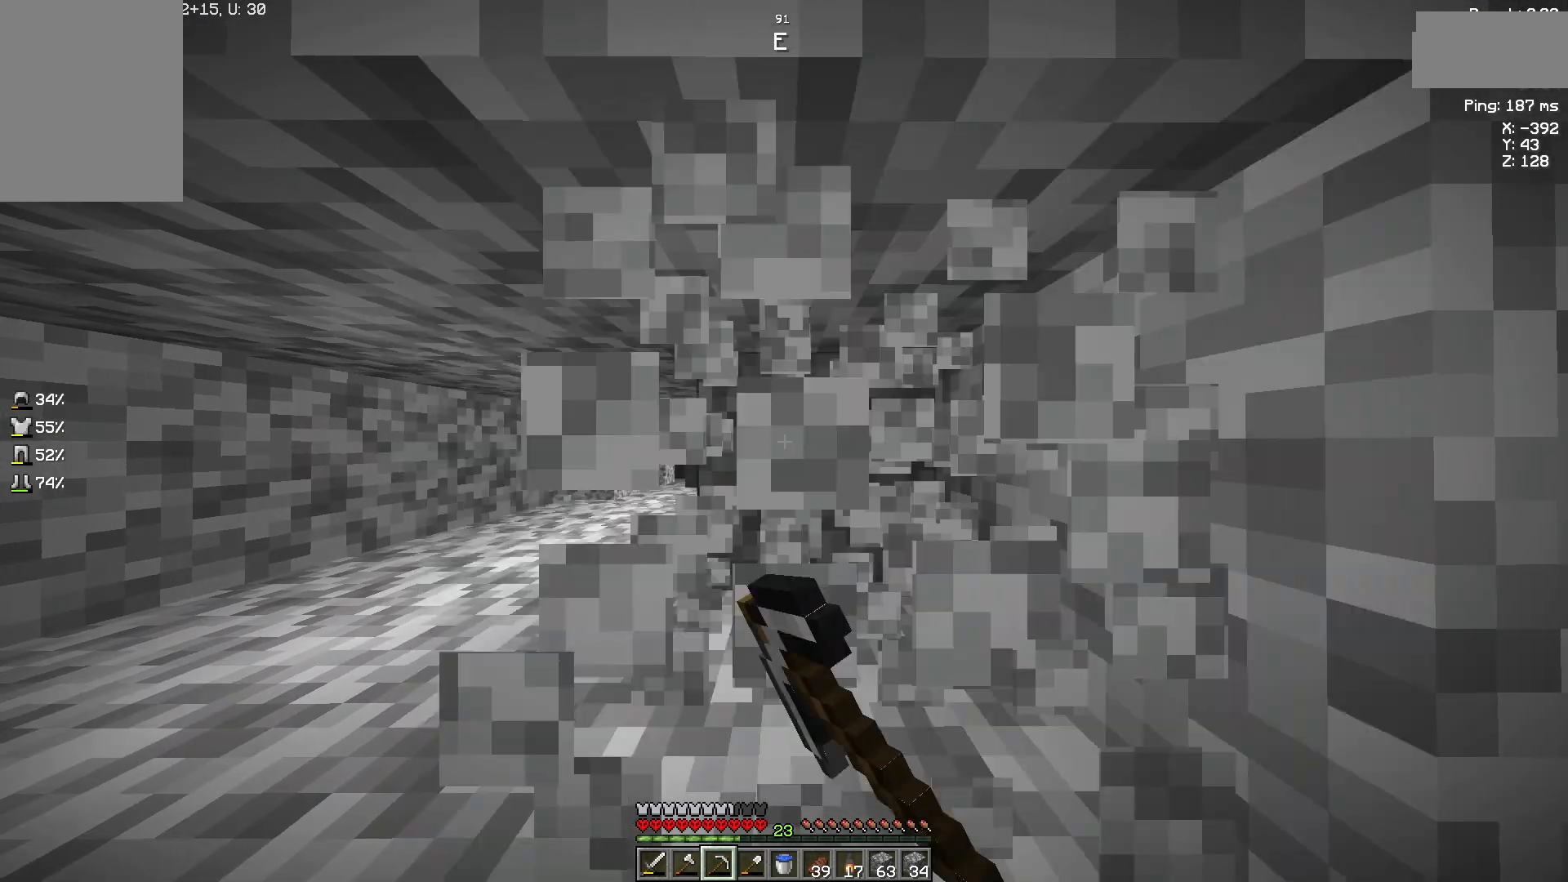
{"keys": [], "mouse": ["left"], "events": []}
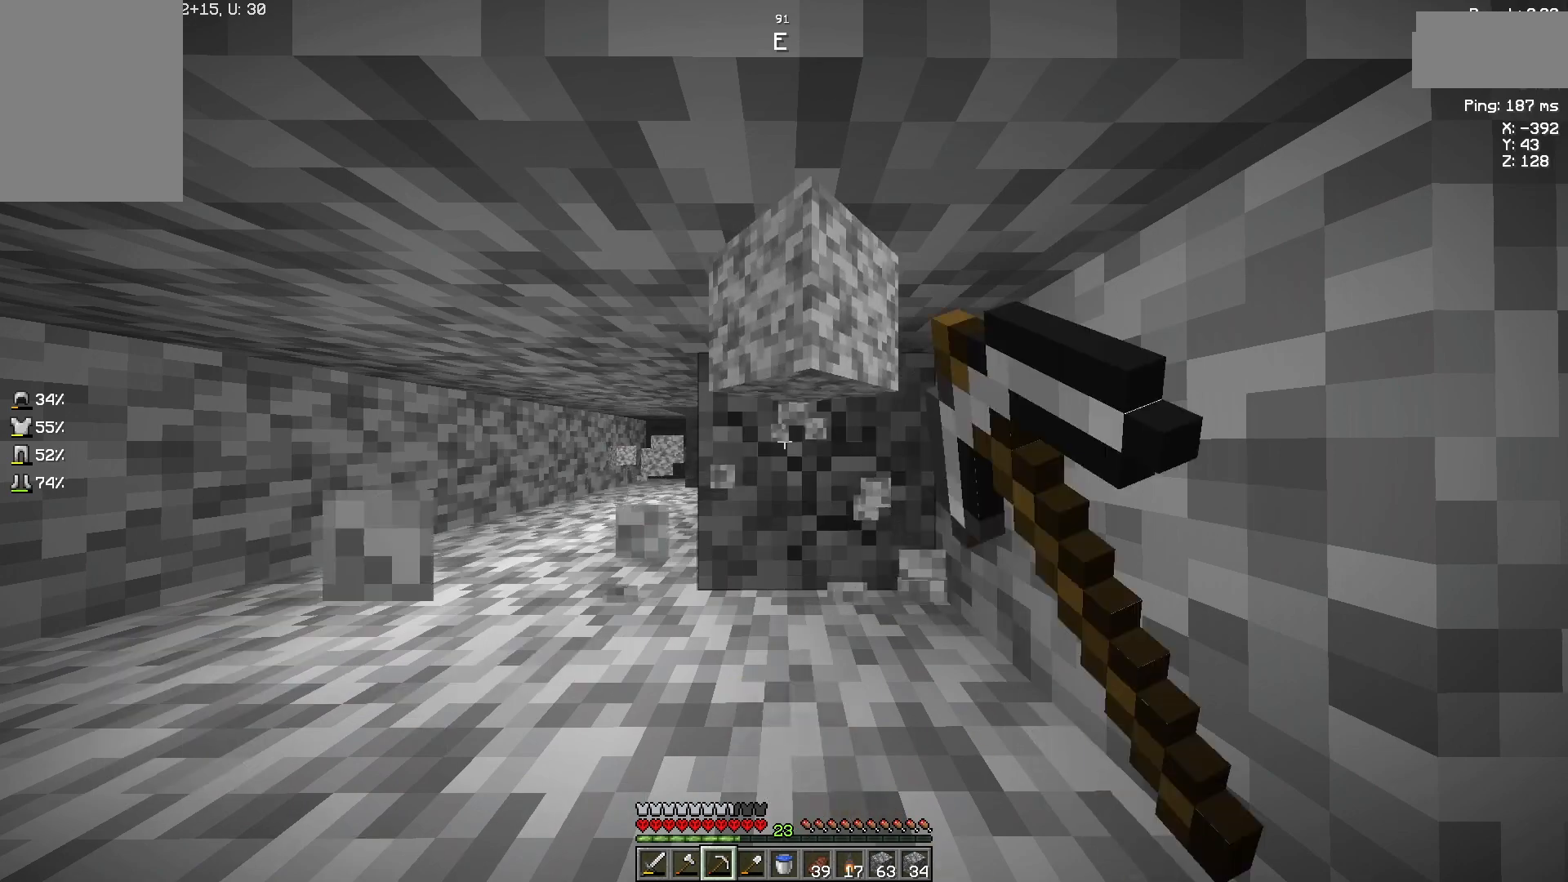
{"keys": [], "mouse": ["left"], "events": []}
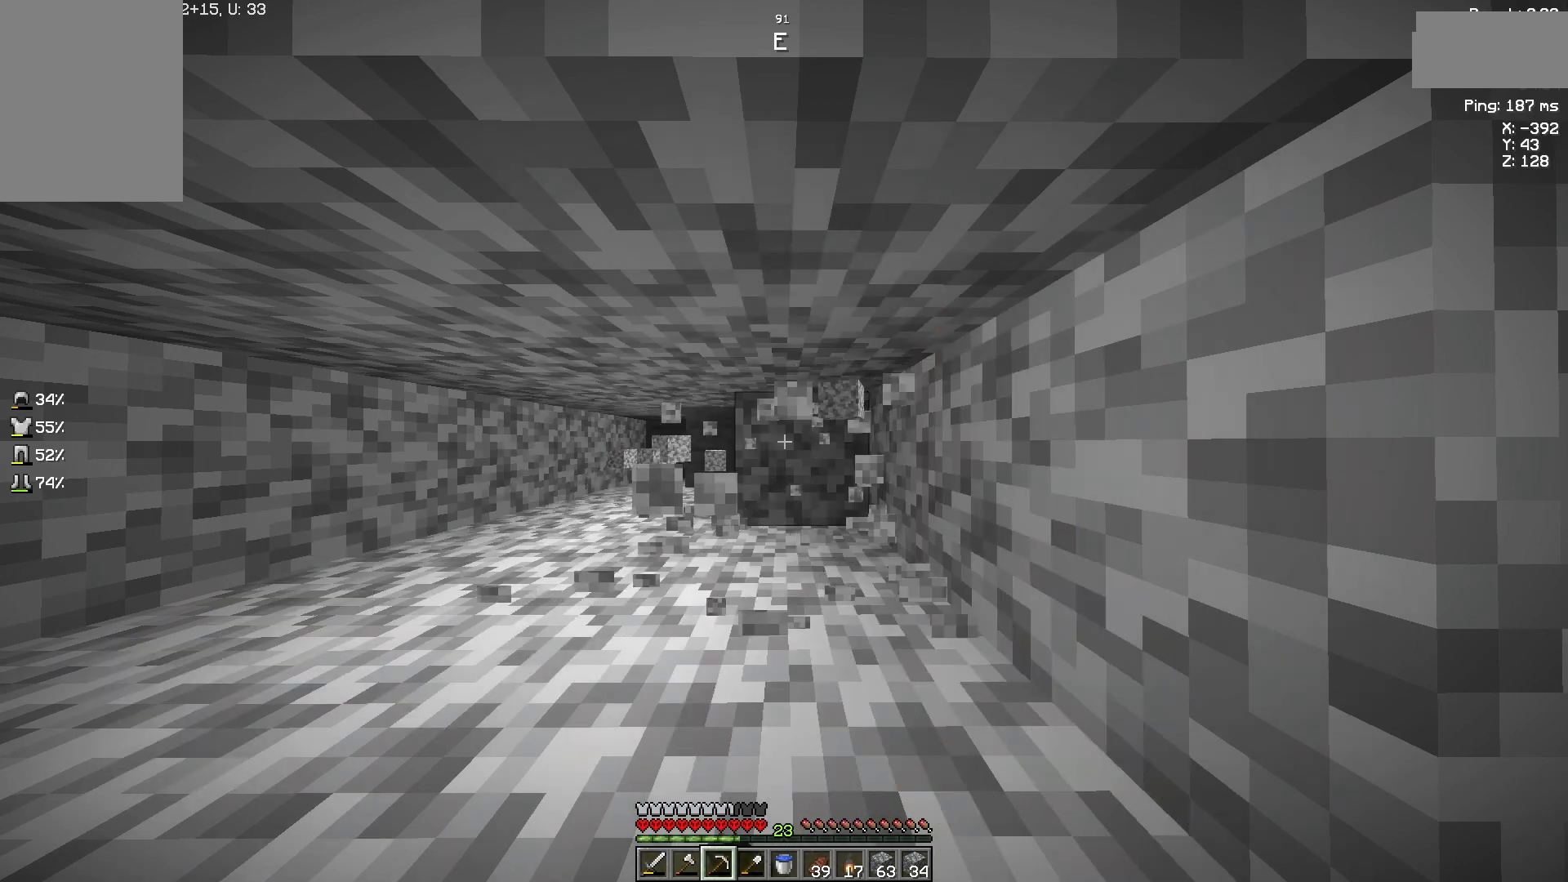
{"keys": [], "mouse": ["left"], "events": []}
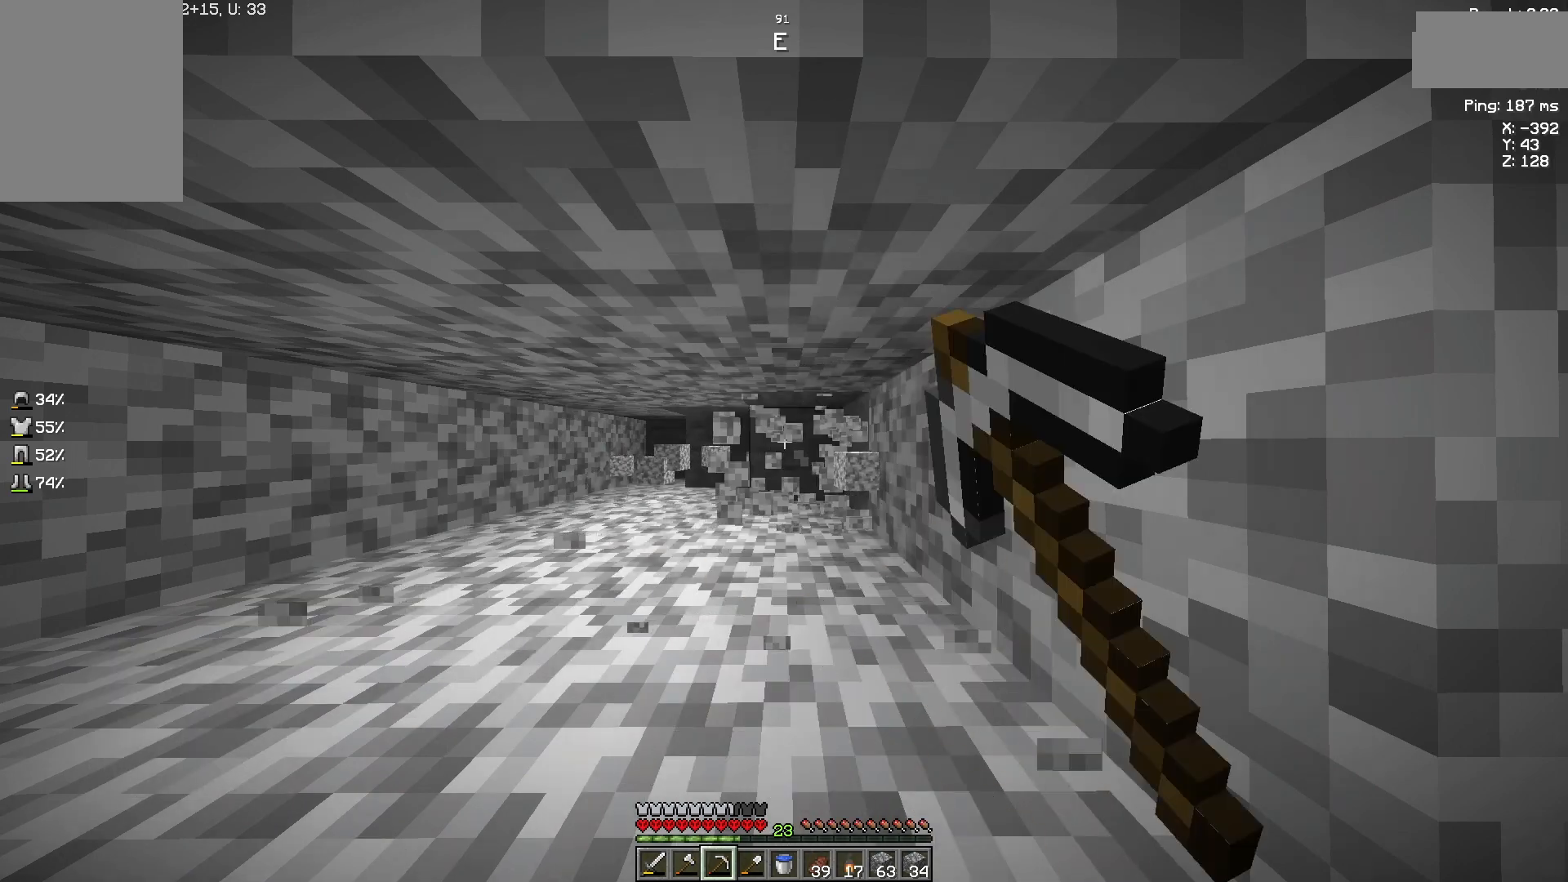
{"keys": [], "mouse": ["left"], "events": []}
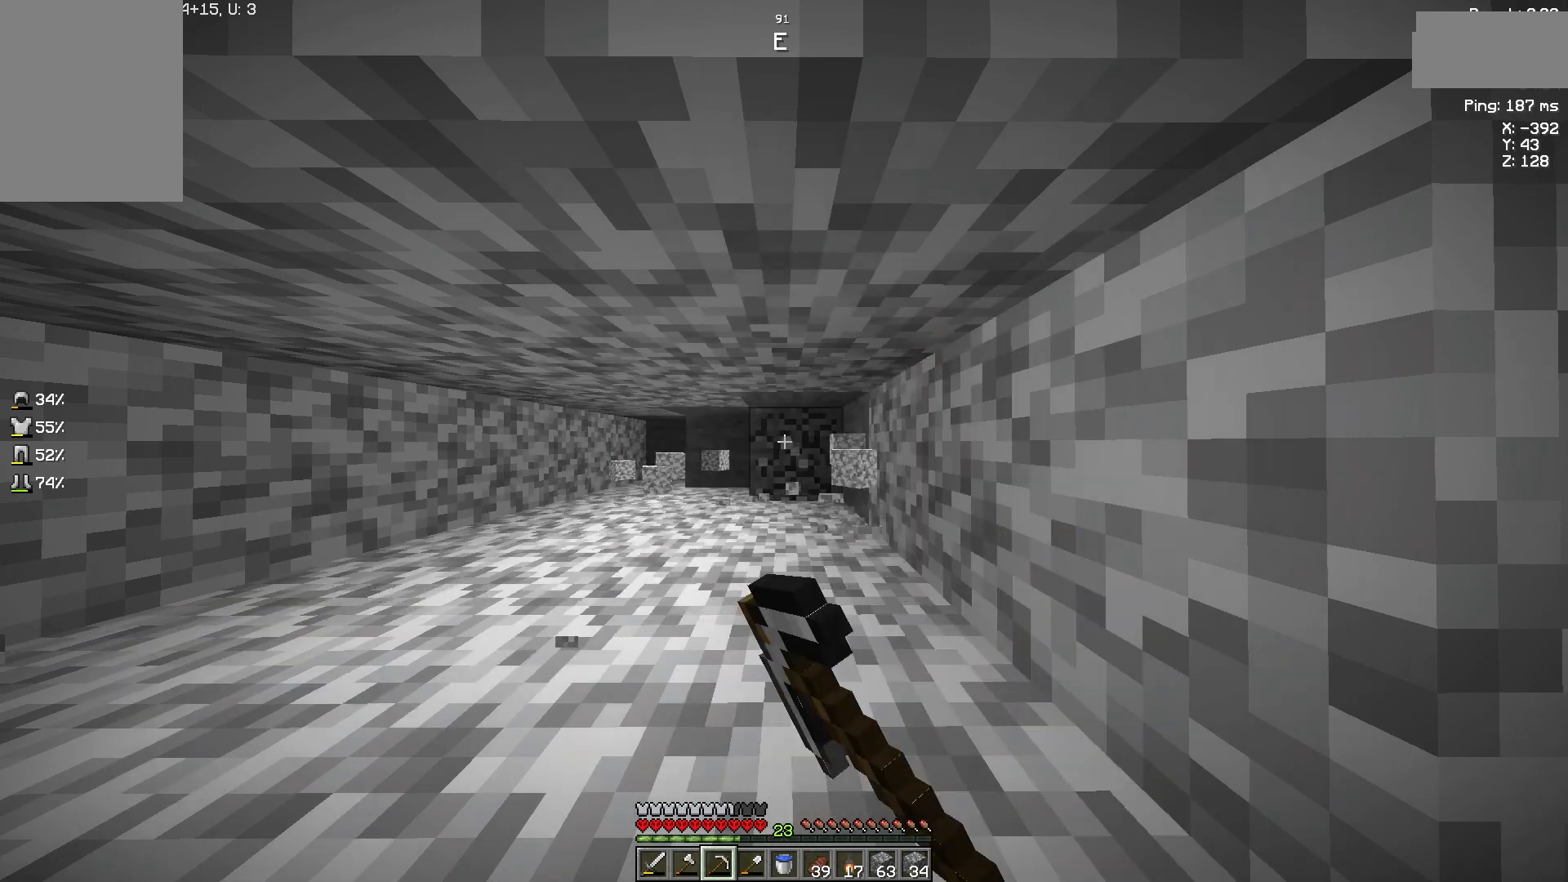
{"keys": [], "mouse": ["left"], "events": []}
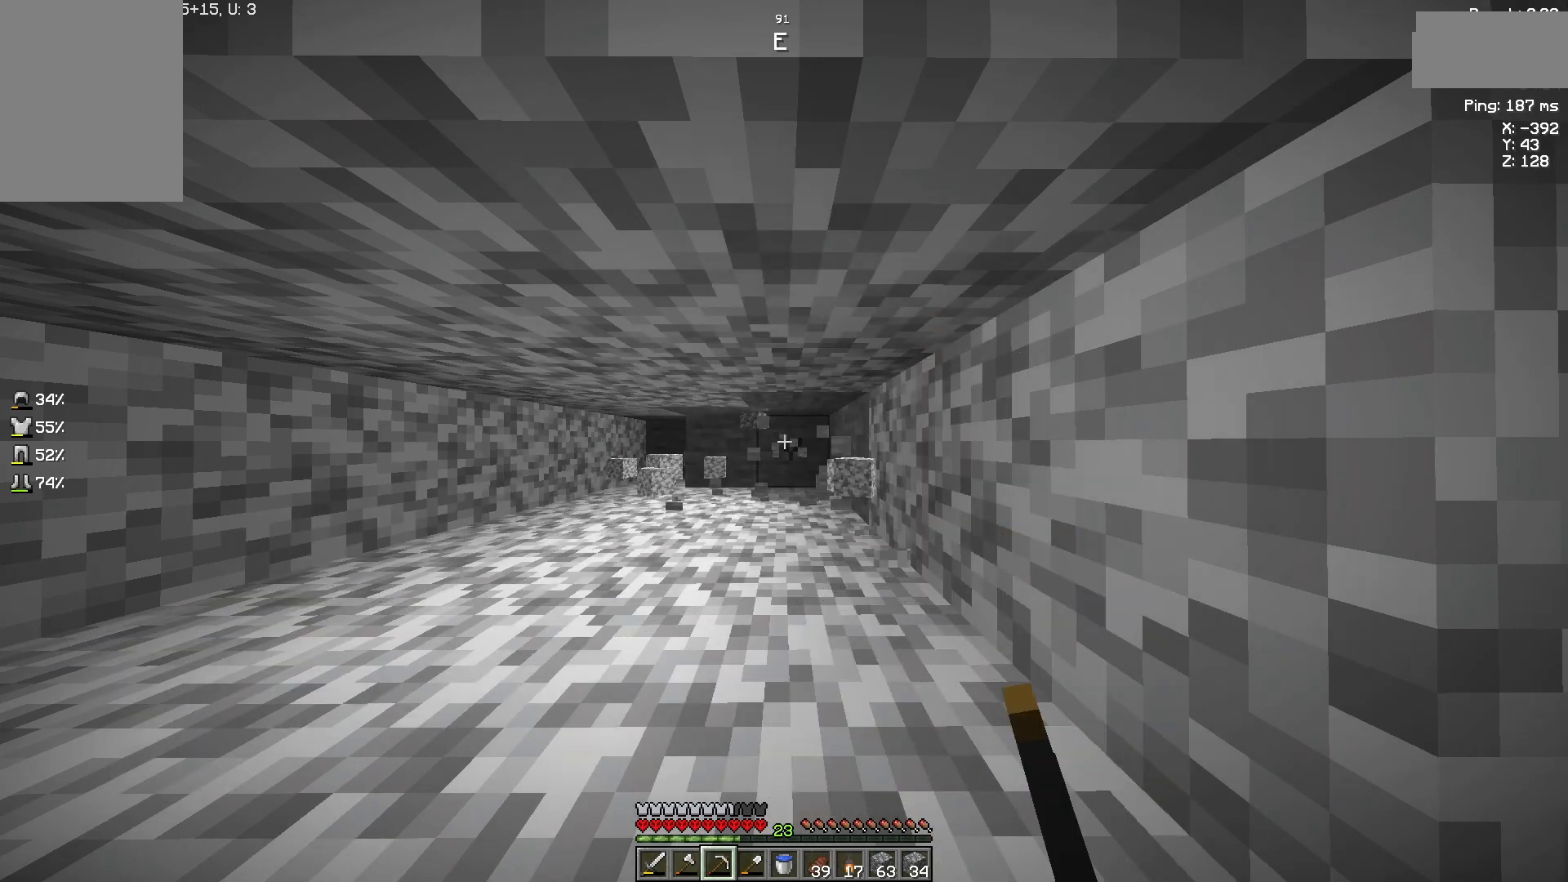
{"keys": [], "mouse": ["left"], "events": []}
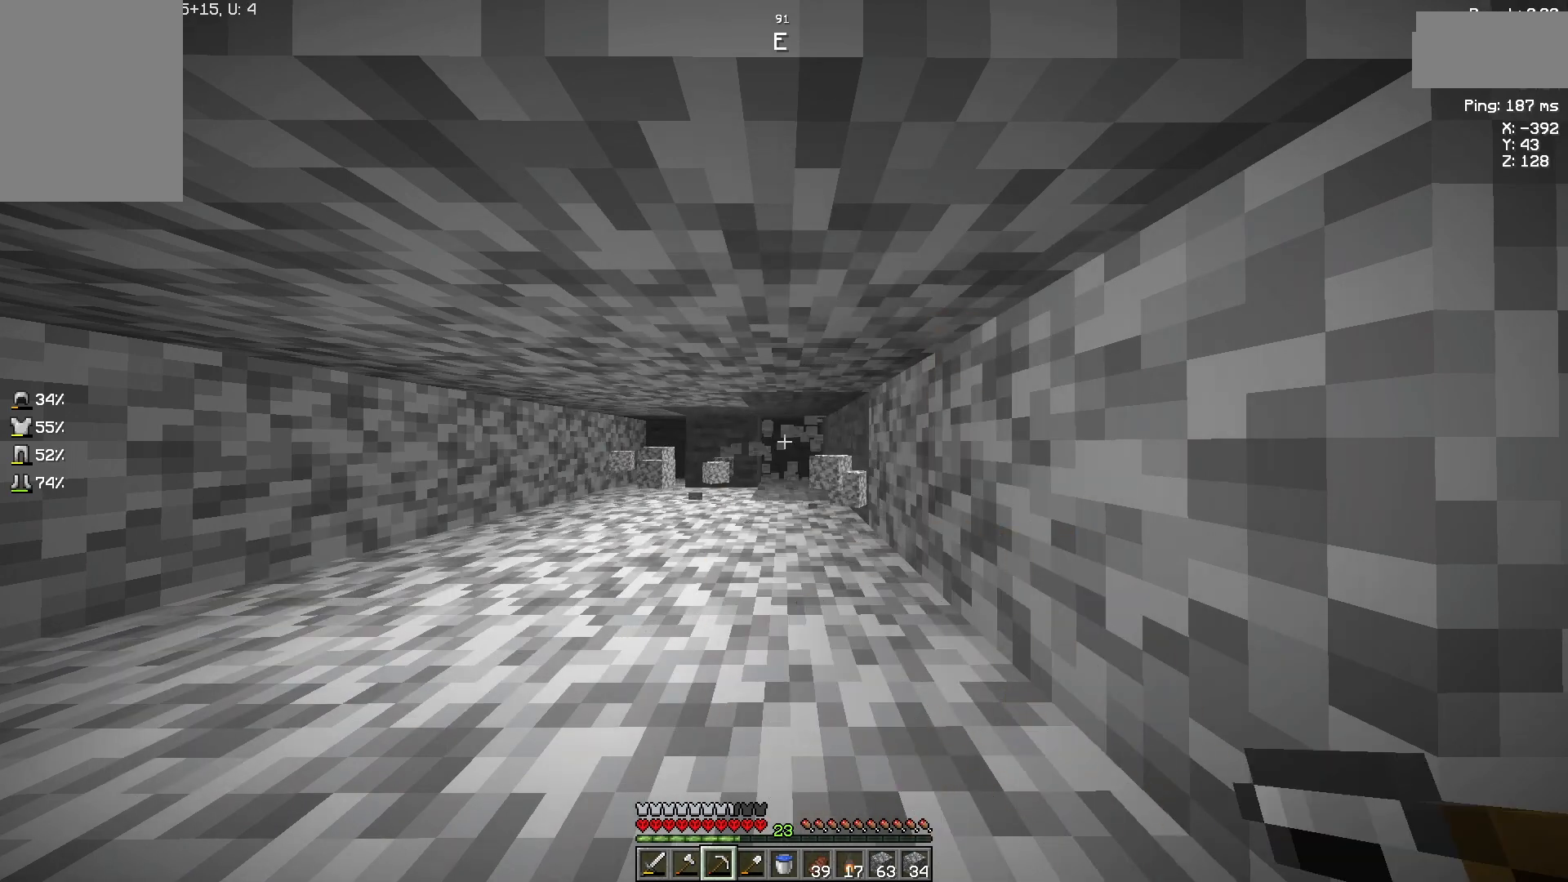
{"keys": [], "mouse": ["left"], "events": [[100, "a", "down"], [233, "a", "up"]]}
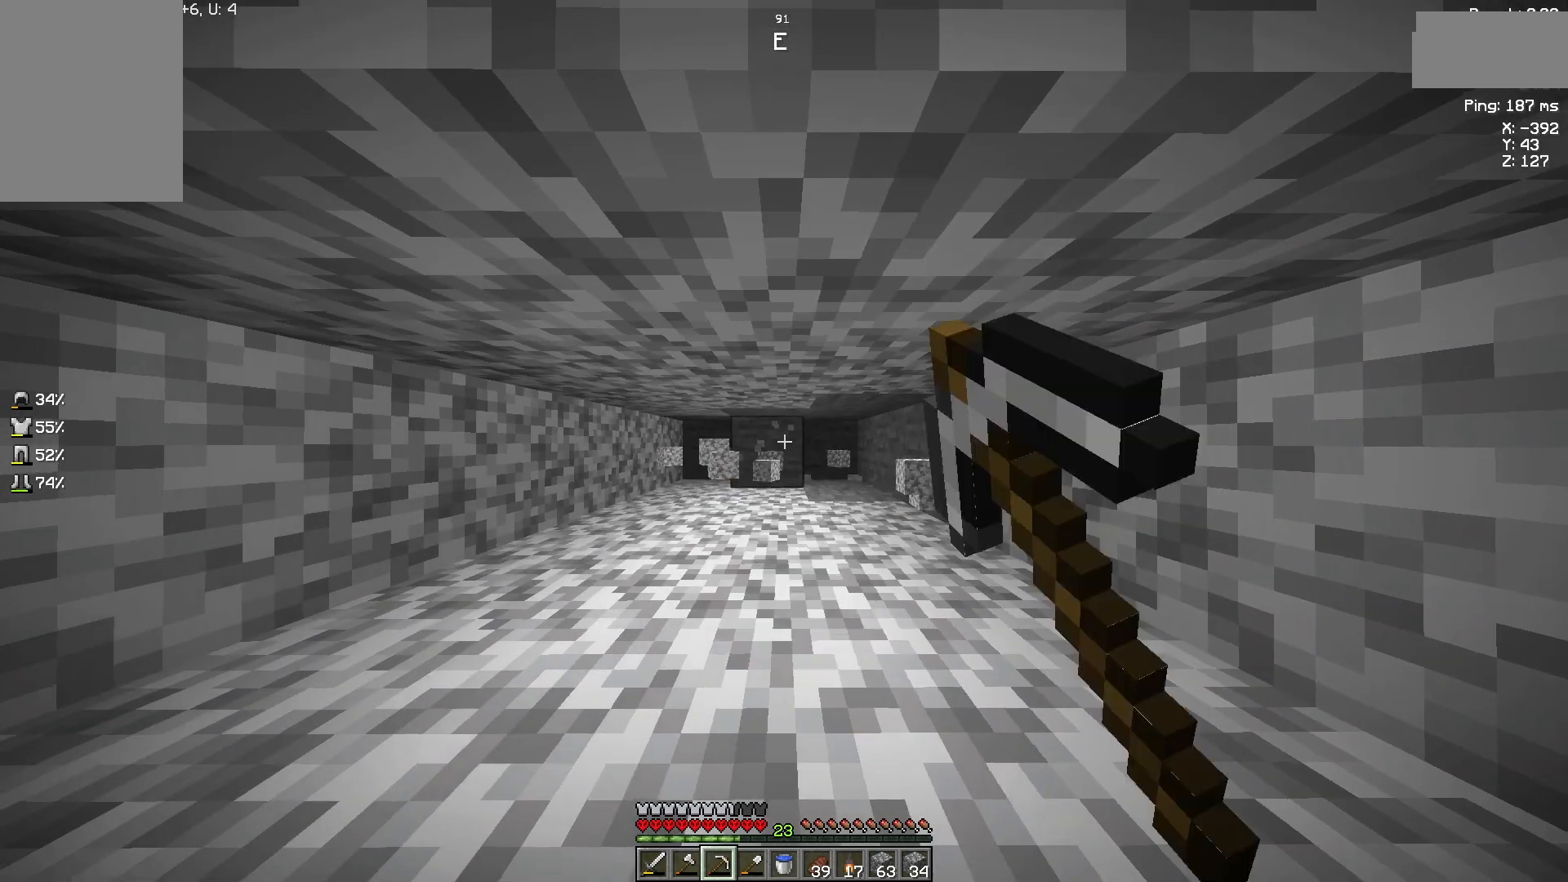
{"keys": [], "mouse": ["left"], "events": []}
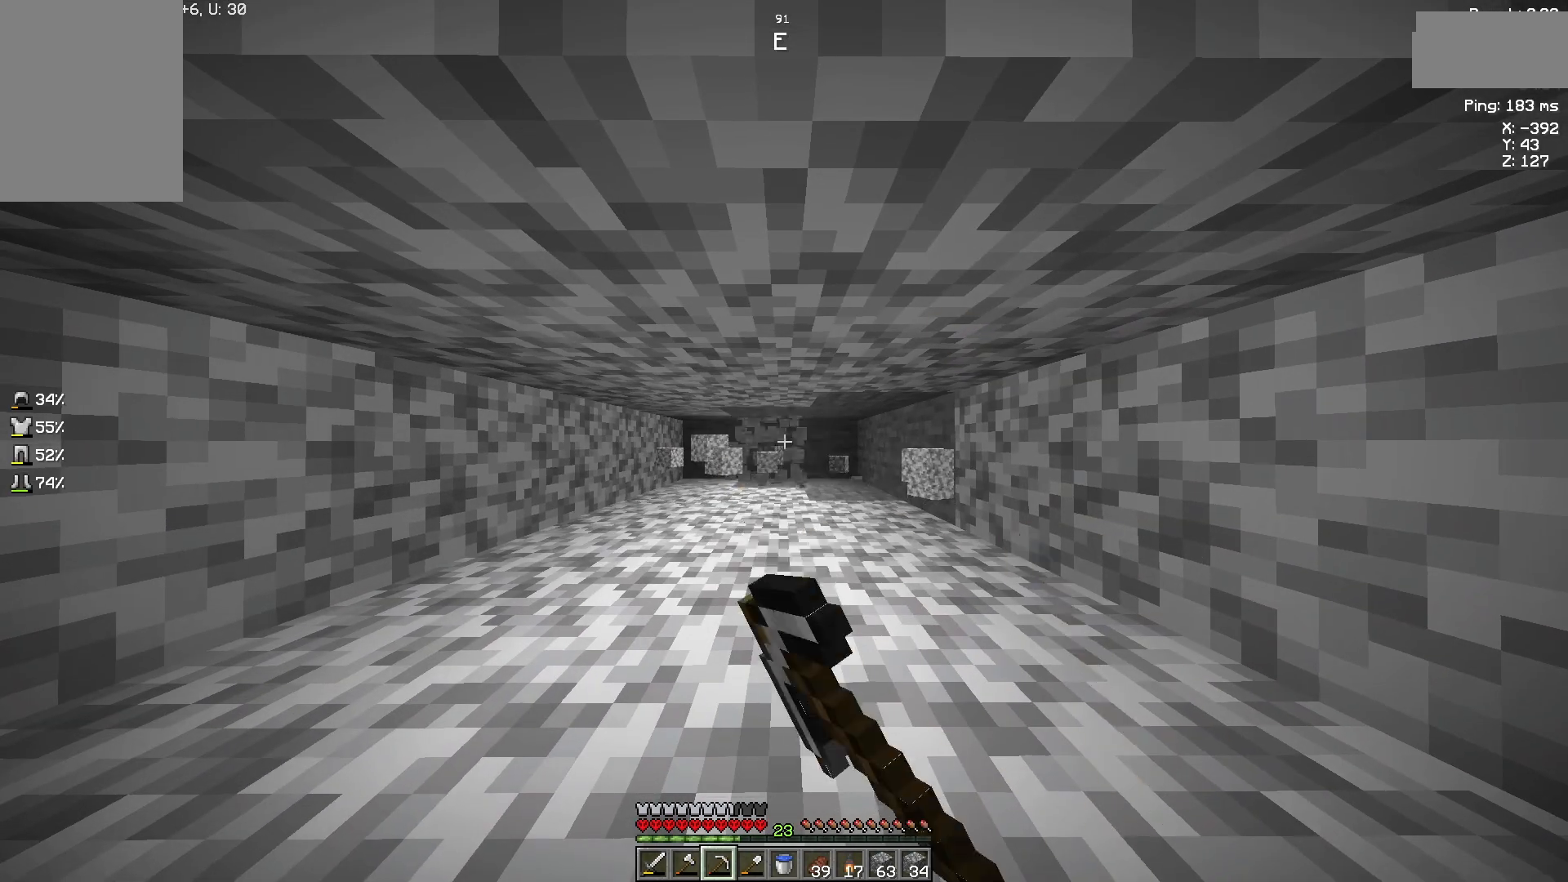
{"keys": [], "mouse": ["left"], "events": [[67, "d", "down"], [467, "d", "up"]]}
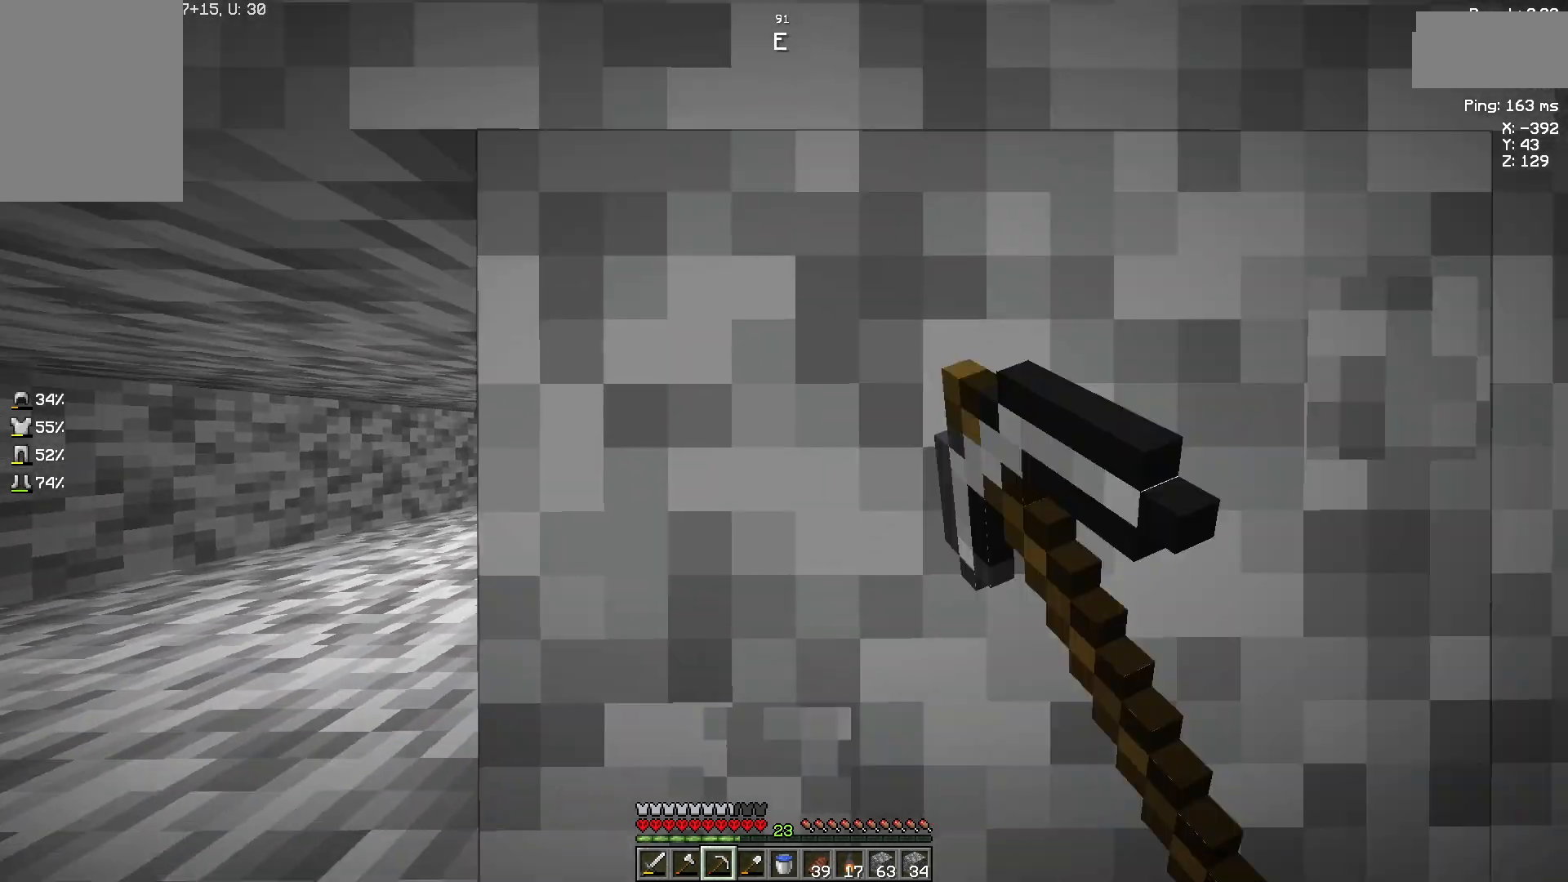
{"keys": [], "mouse": ["left"], "events": []}
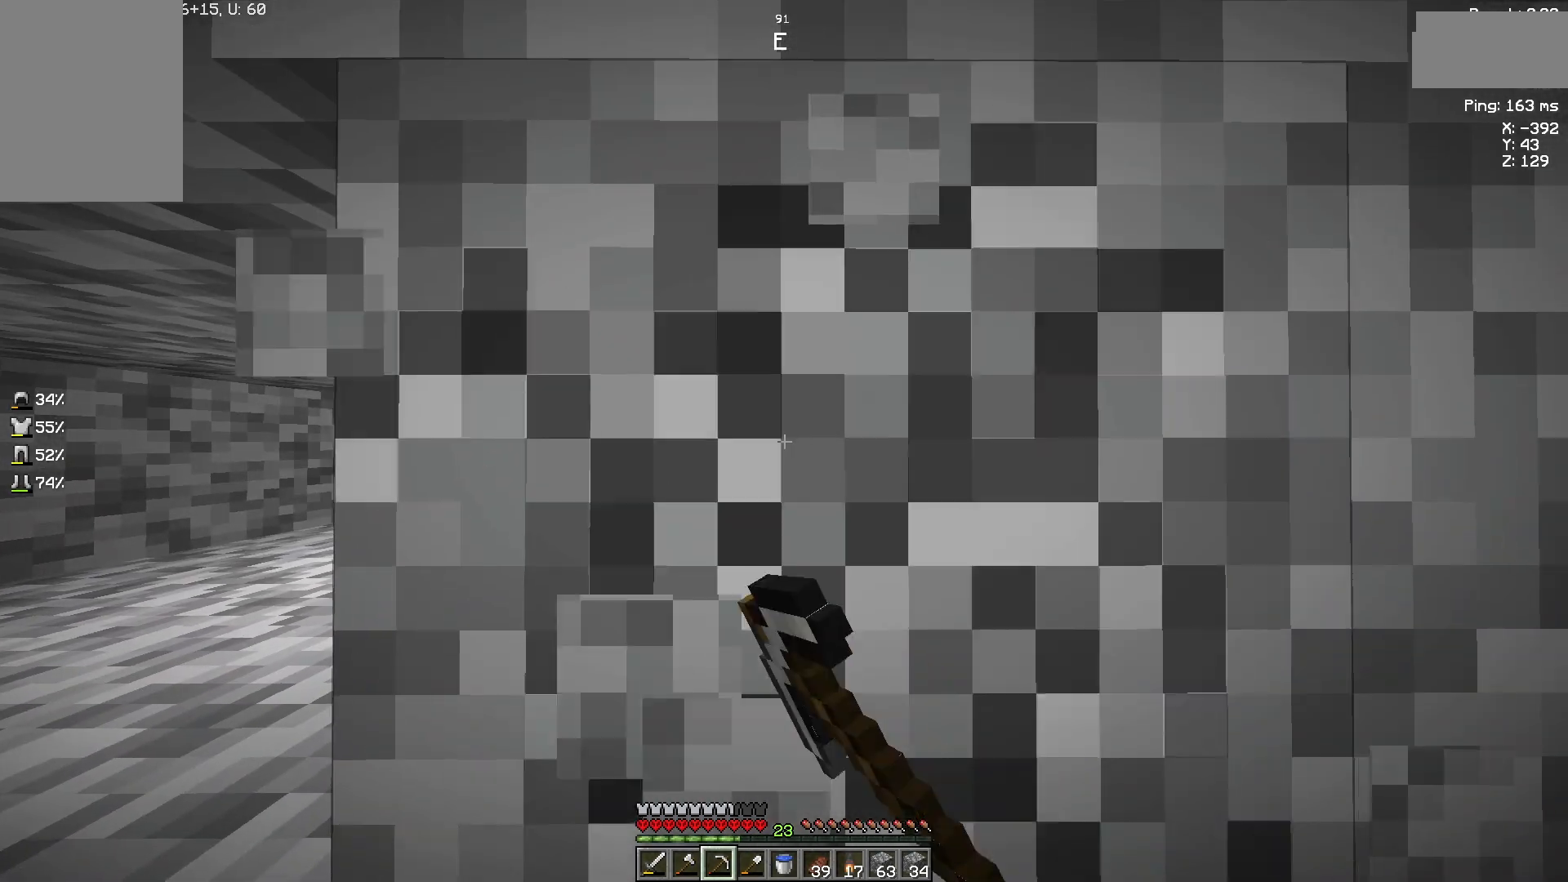
{"keys": [], "mouse": ["left"], "events": []}
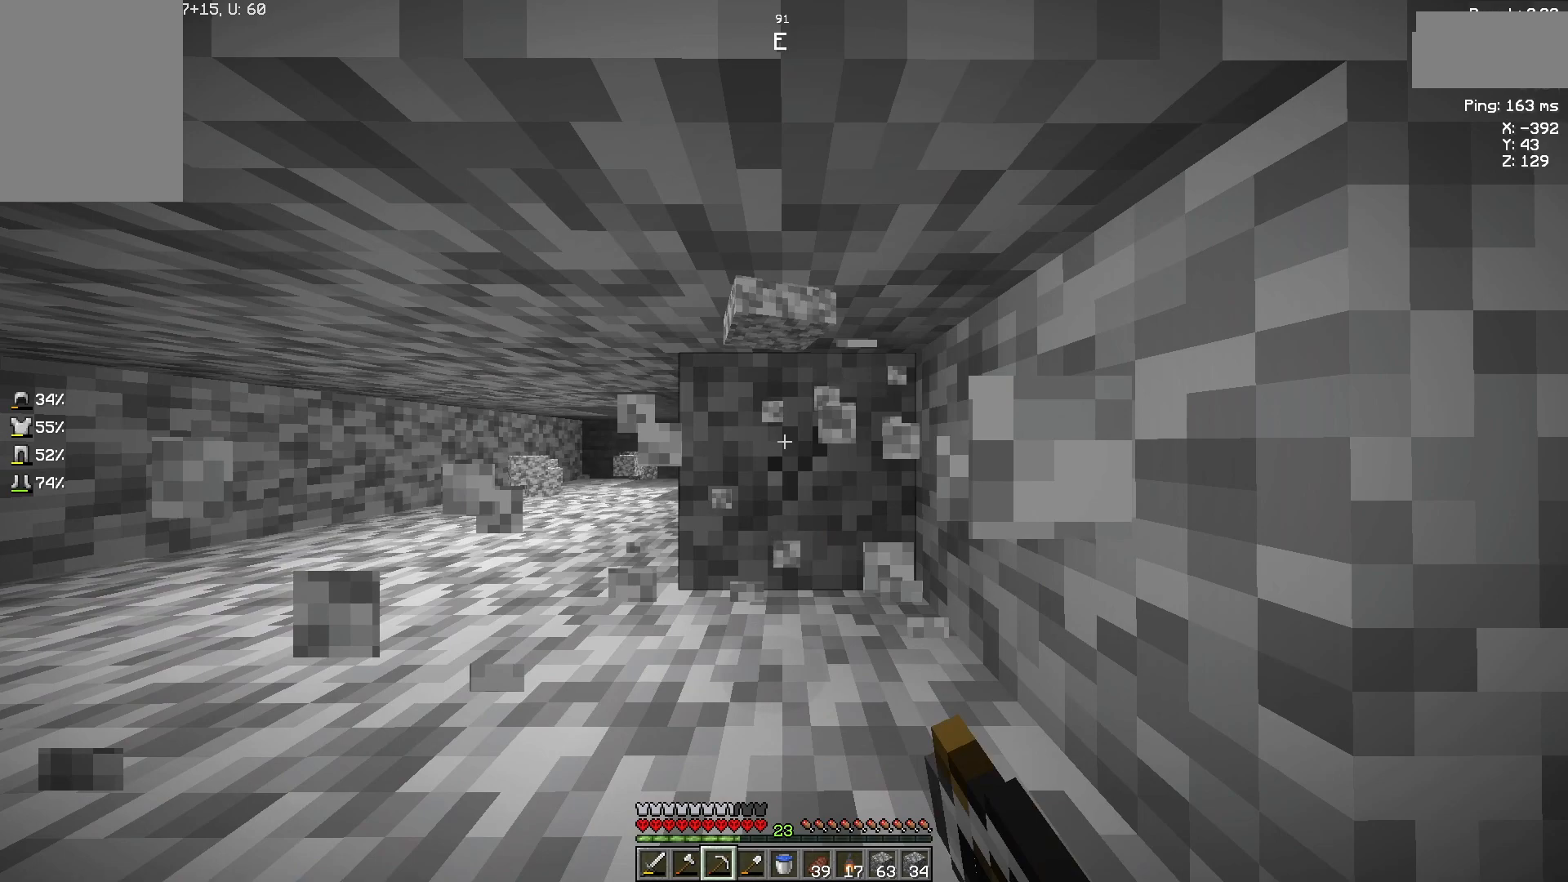
{"keys": [], "mouse": ["left"], "events": []}
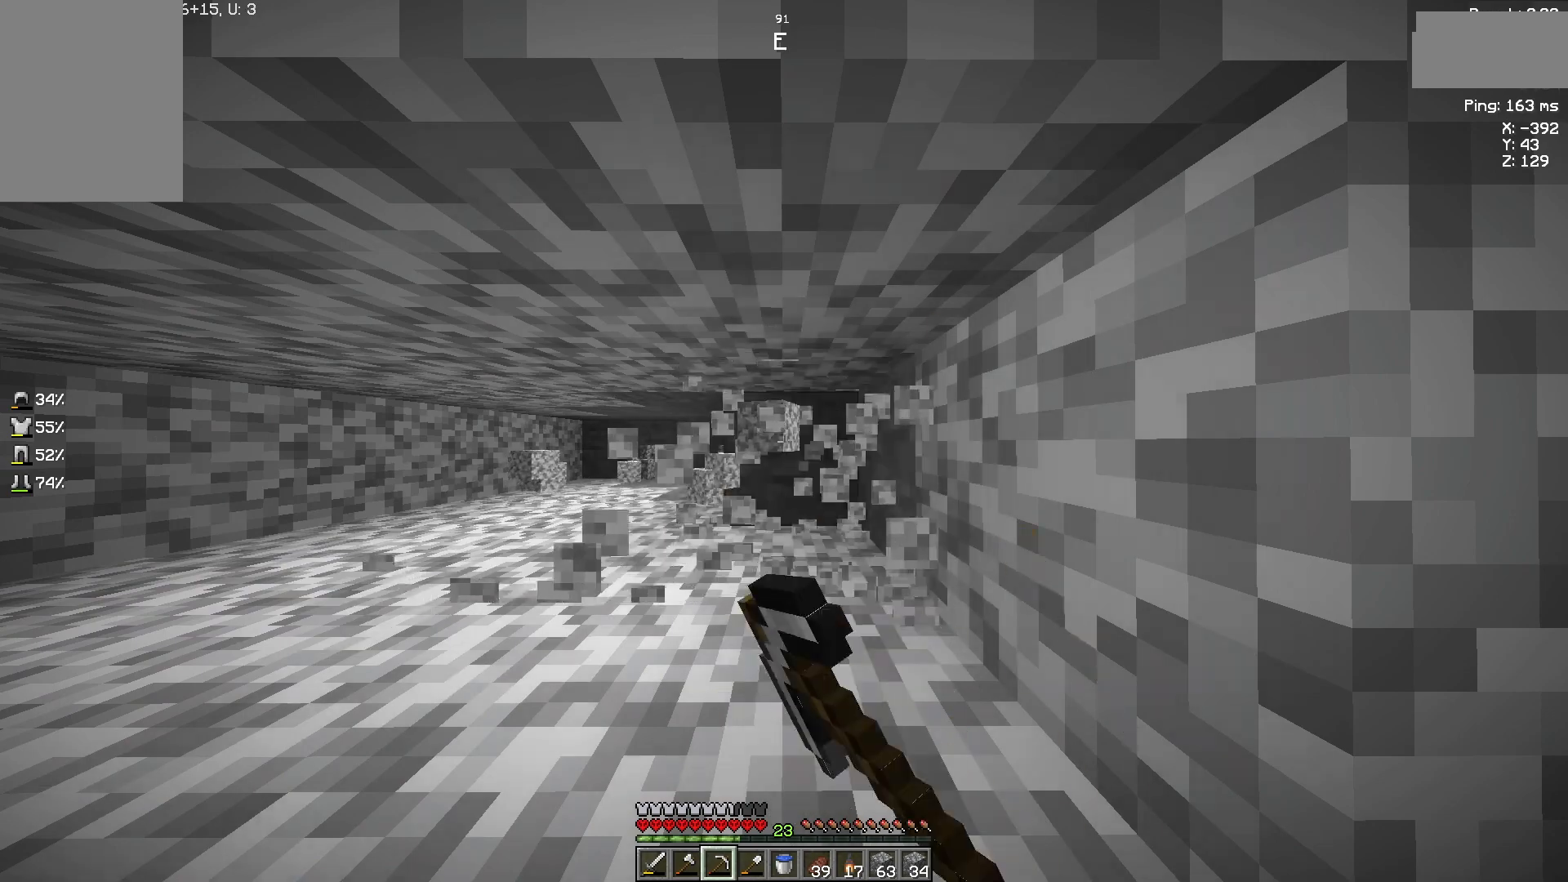
{"keys": [], "mouse": ["left"], "events": []}
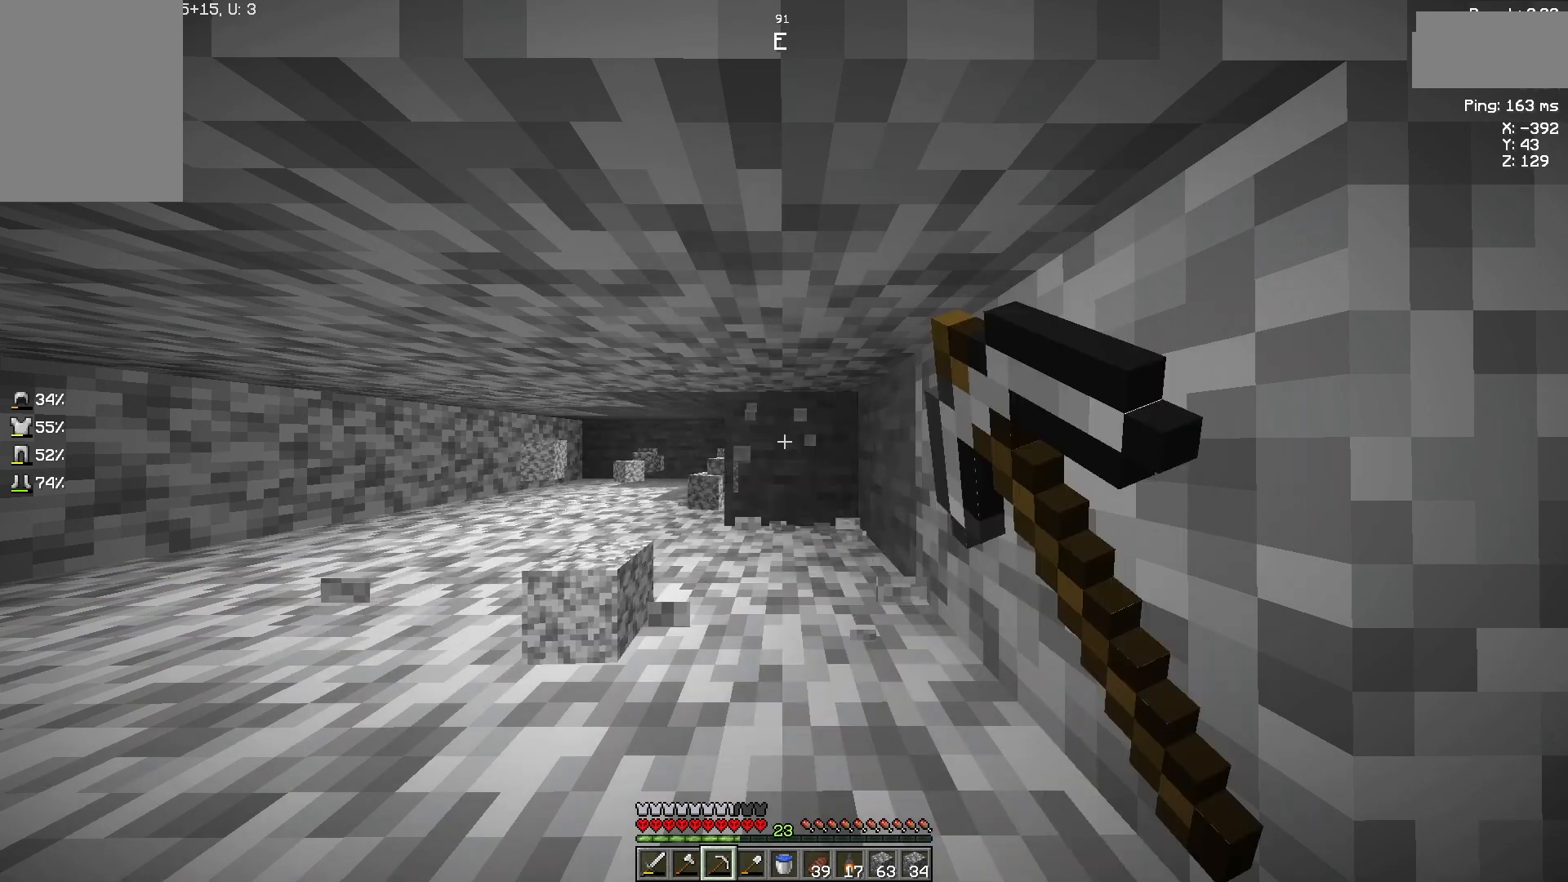
{"keys": [], "mouse": ["left"], "events": []}
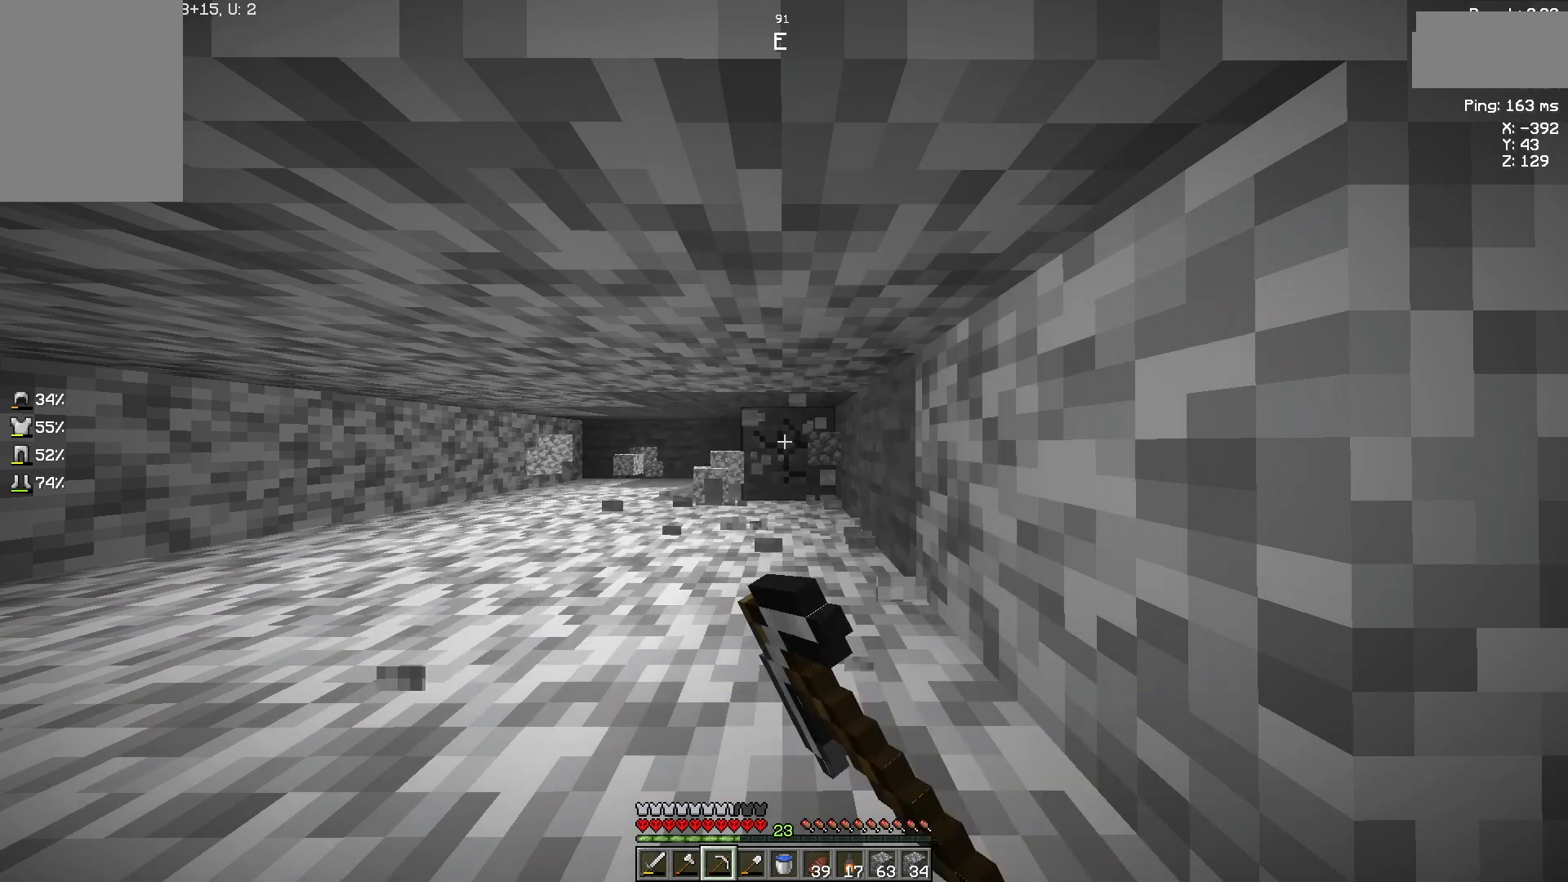
{"keys": [], "mouse": ["left"], "events": []}
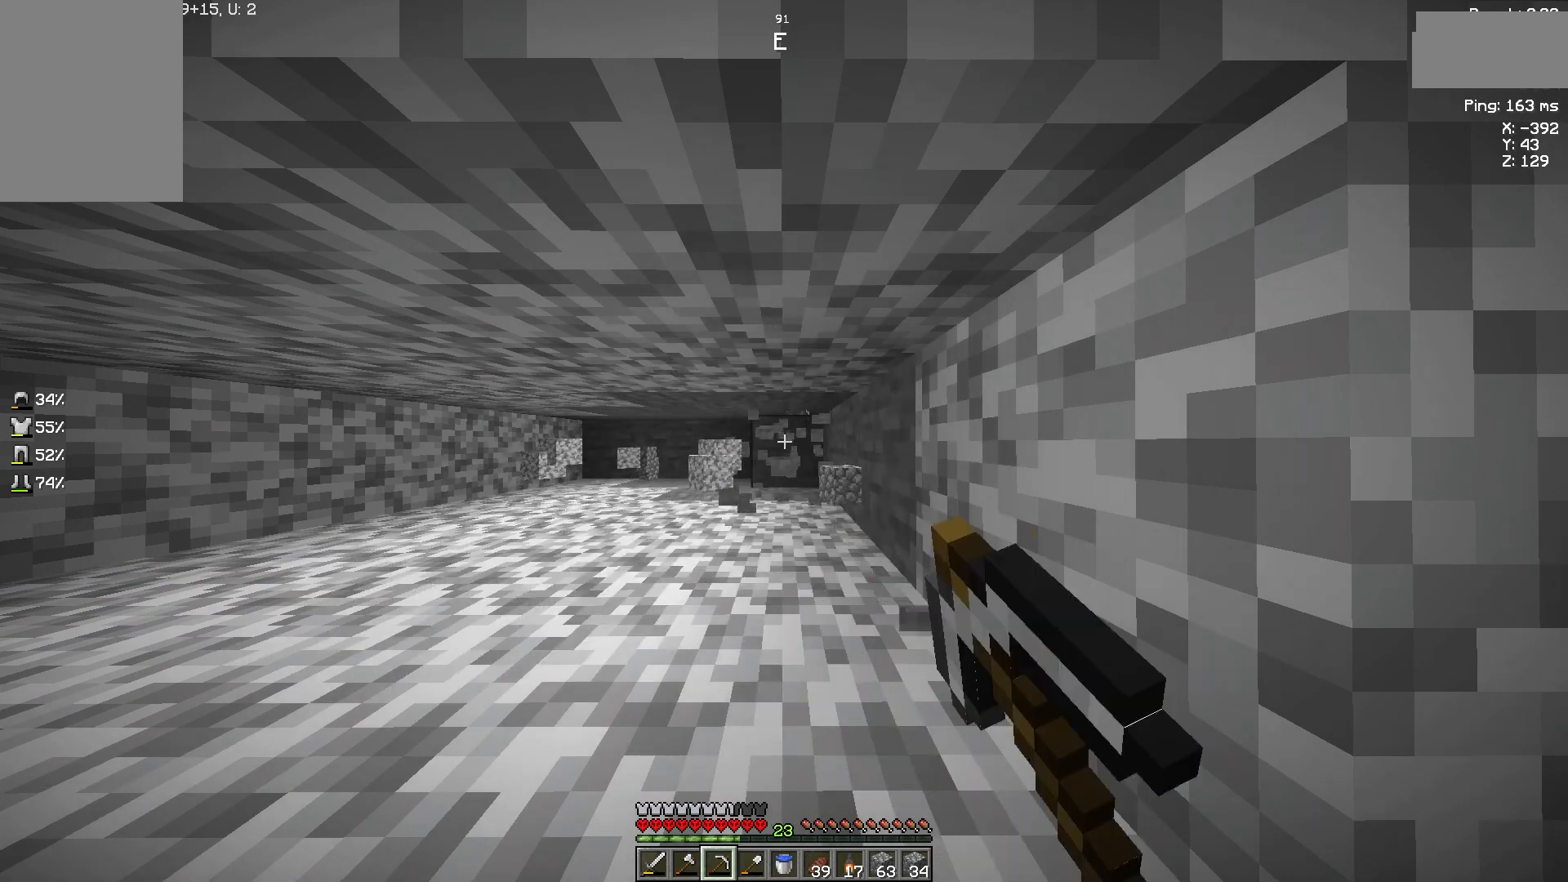
{"keys": [], "mouse": ["left"], "events": []}
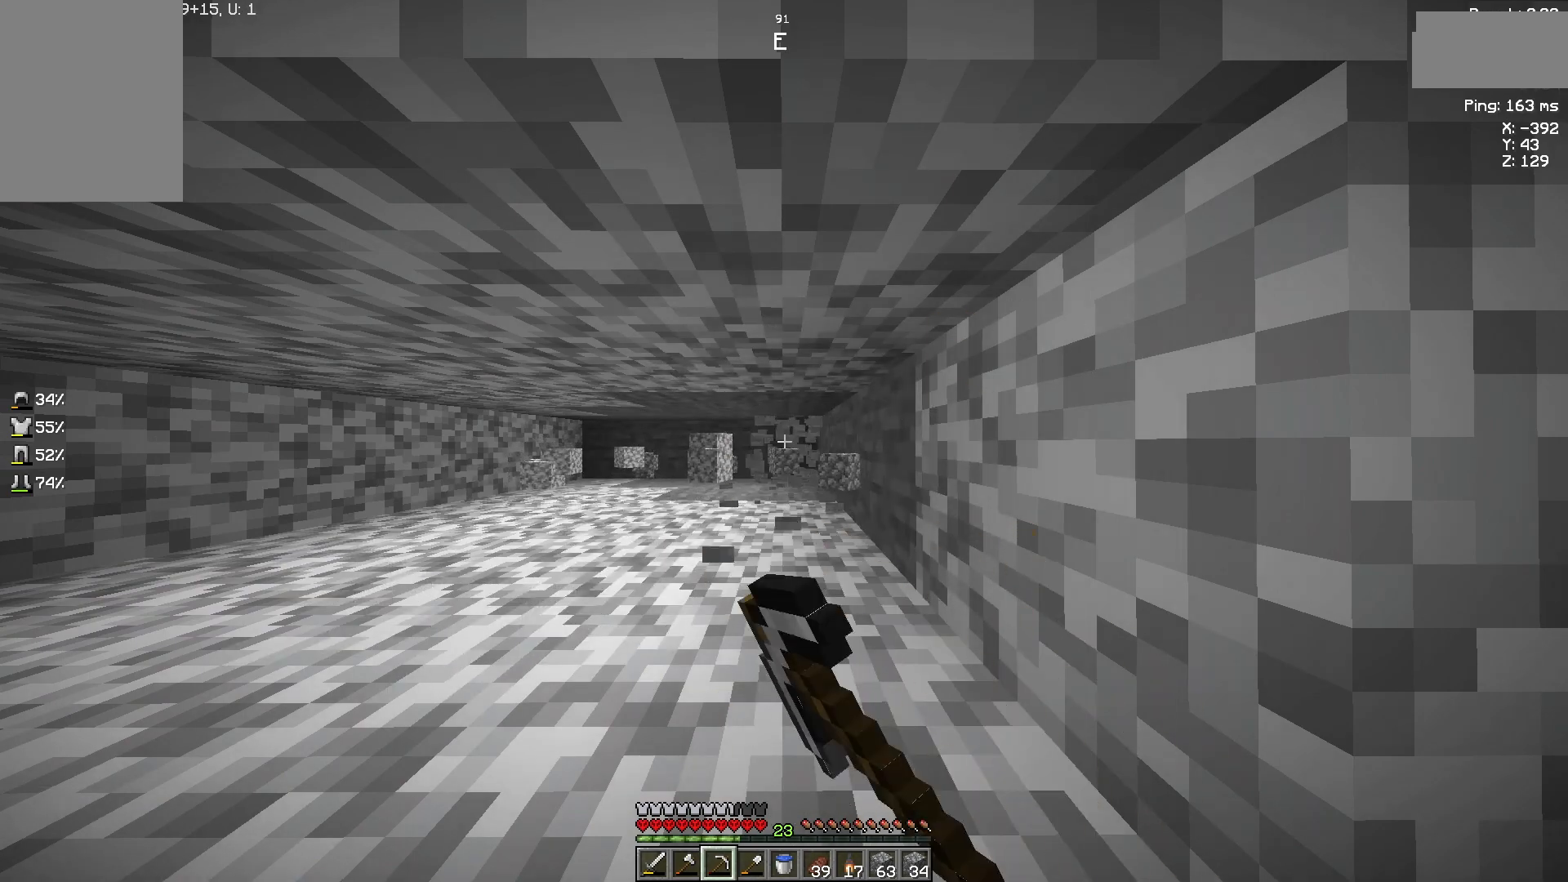
{"keys": ["d"], "mouse": ["left"], "events": [[300, "d", "down"]]}
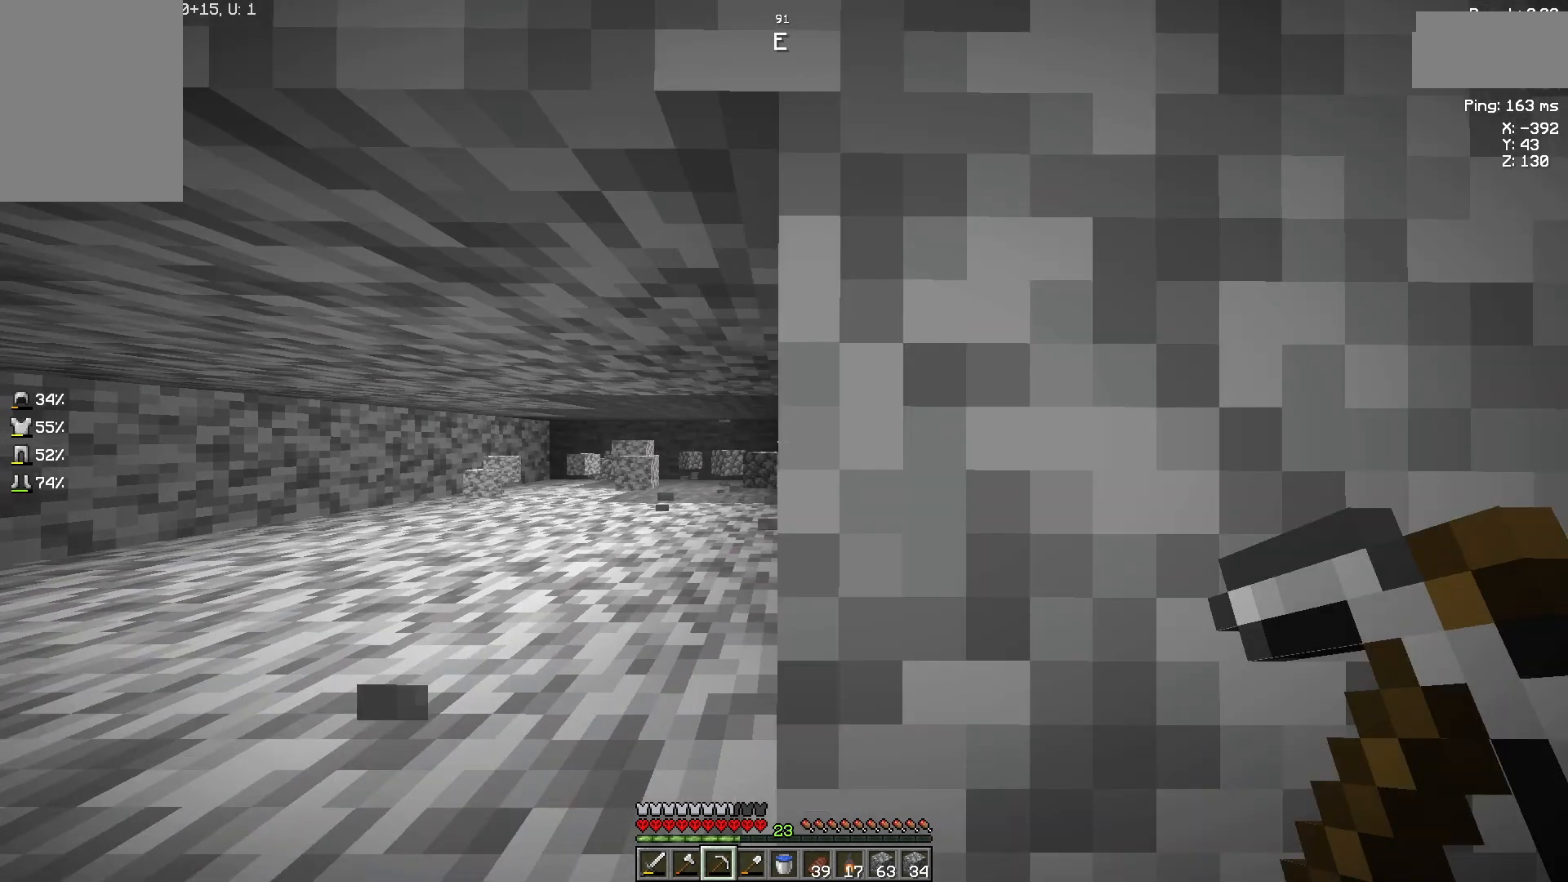
{"keys": [], "mouse": ["left"], "events": [[33, "d", "up"]]}
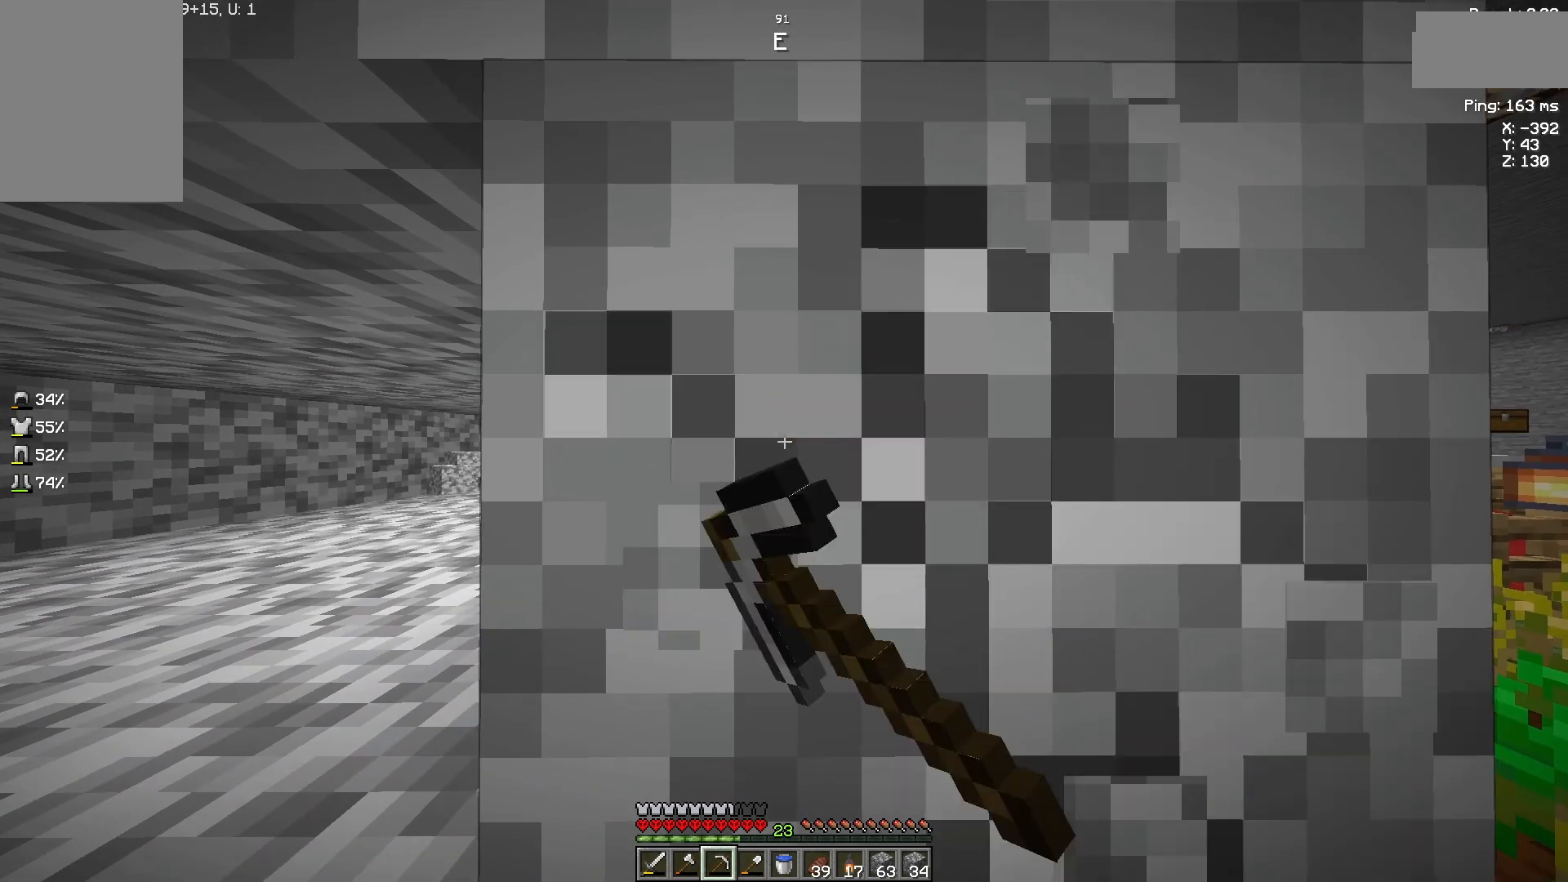
{"keys": [], "mouse": ["left"], "events": []}
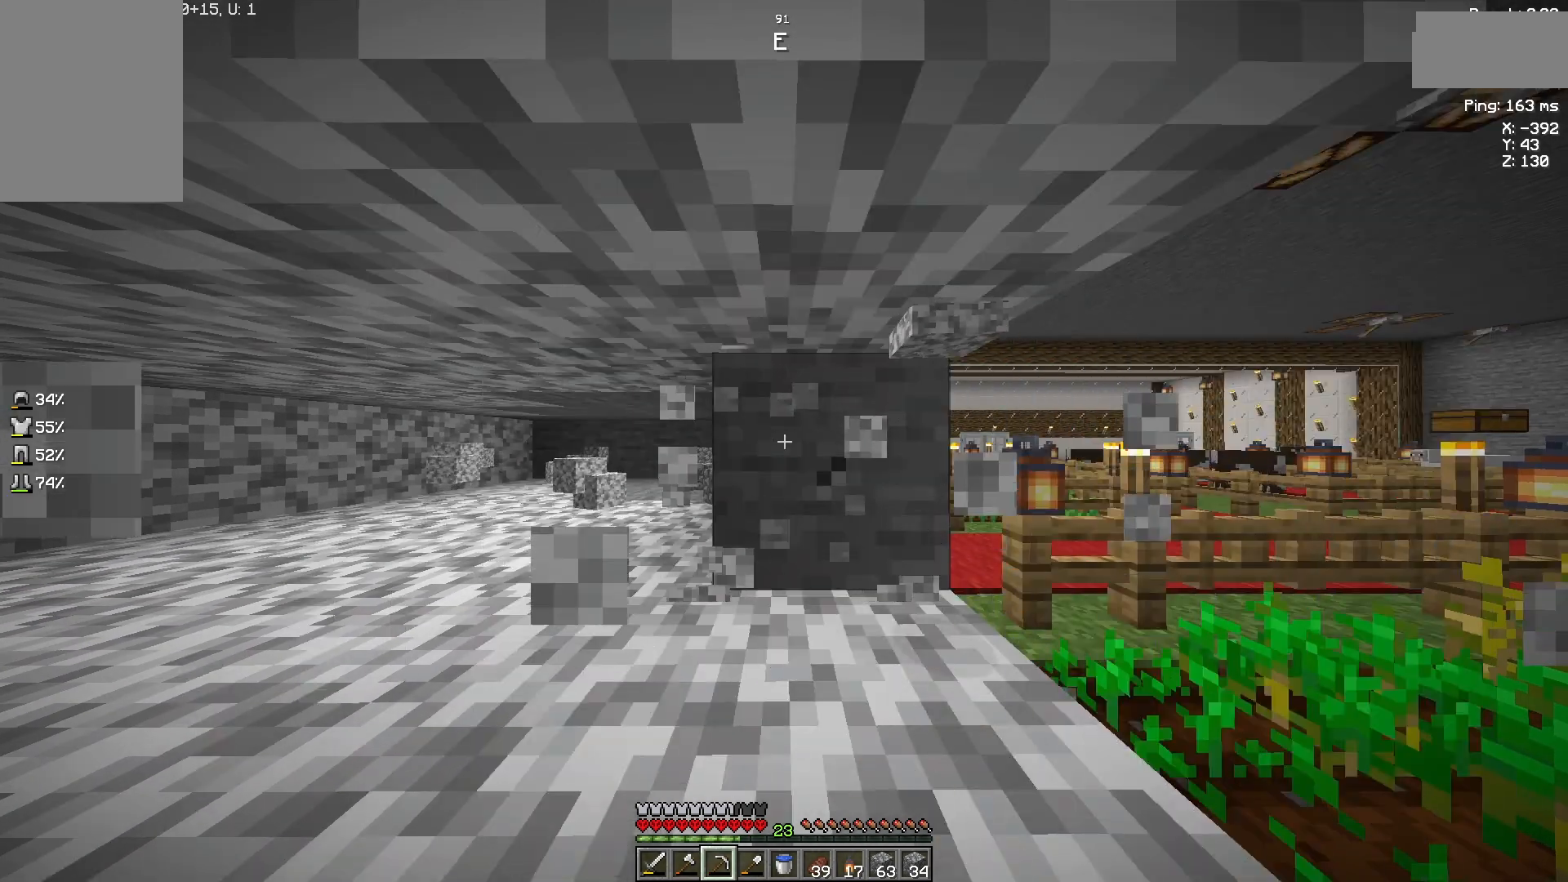
{"keys": [], "mouse": ["left"], "events": []}
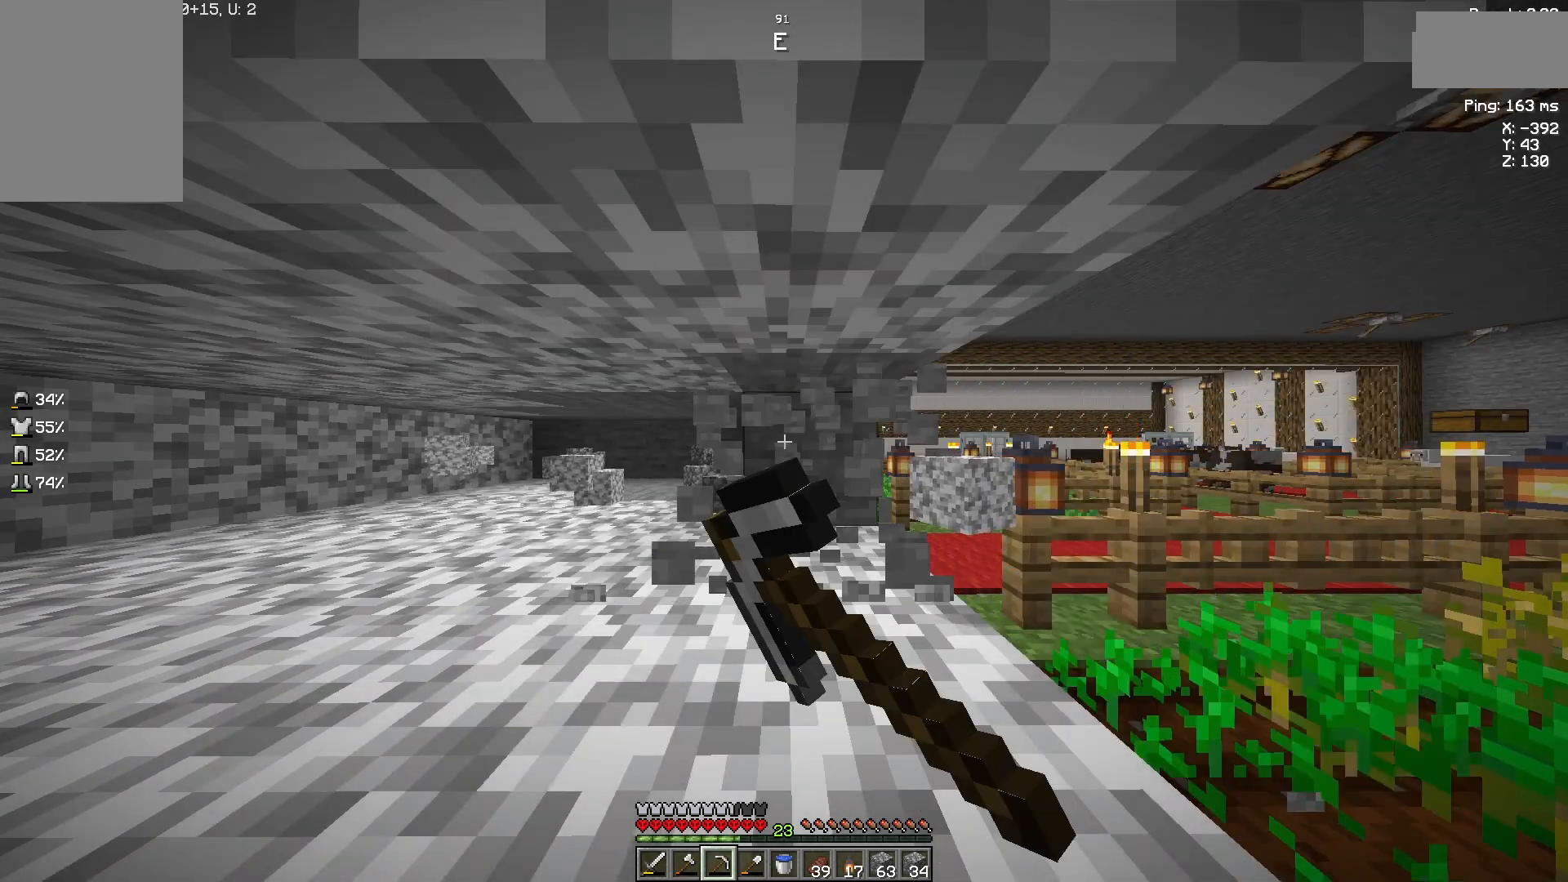
{"keys": [], "mouse": ["left"], "events": []}